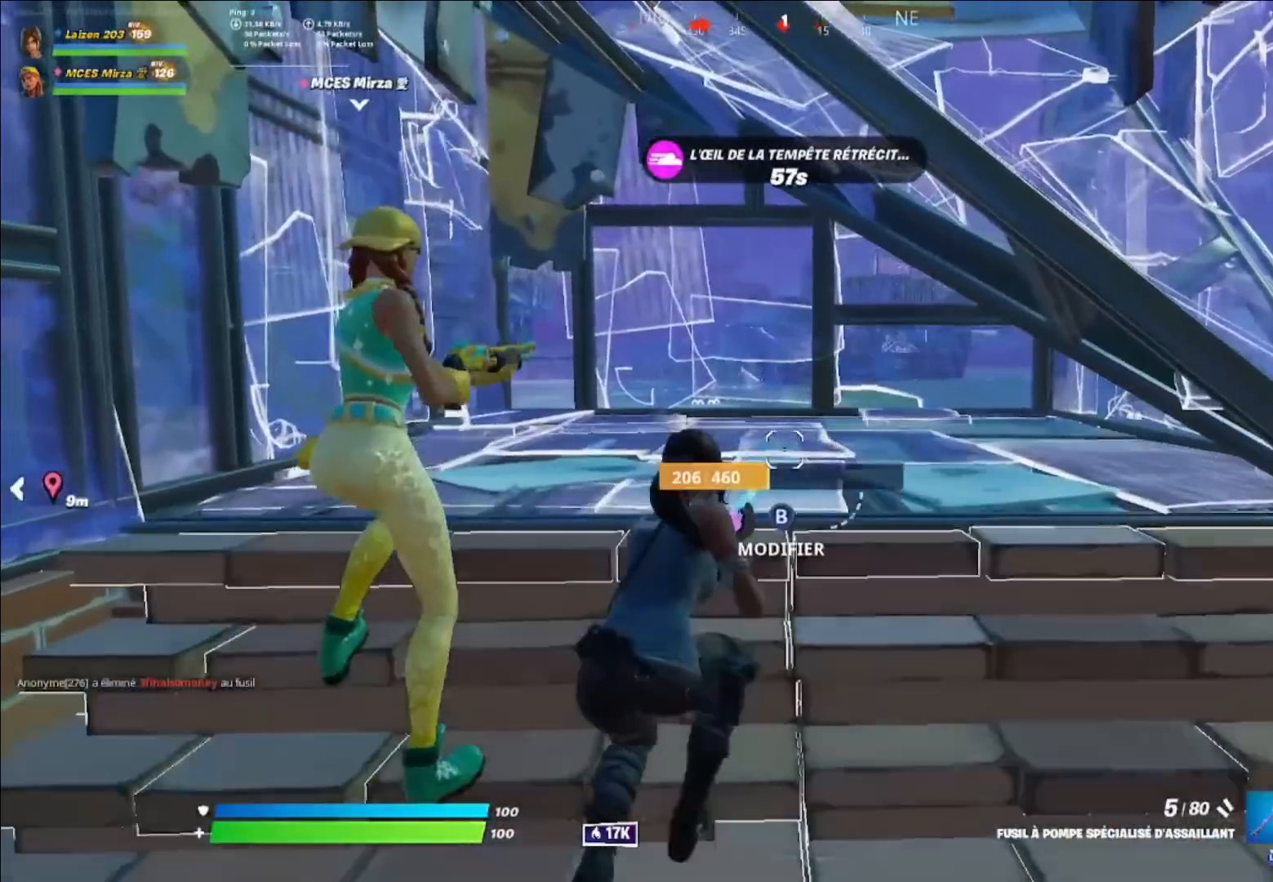
Gameplay with a controller (Xbox layout); each line is a JSON object with the inputs held at the frame after it. "events" lists button and stick changes between this image and that frame as [ms after this image, input, new state], when the widget could be followed in between.
{"buttons": [], "left_stick": "center", "right_stick": "center", "events": []}
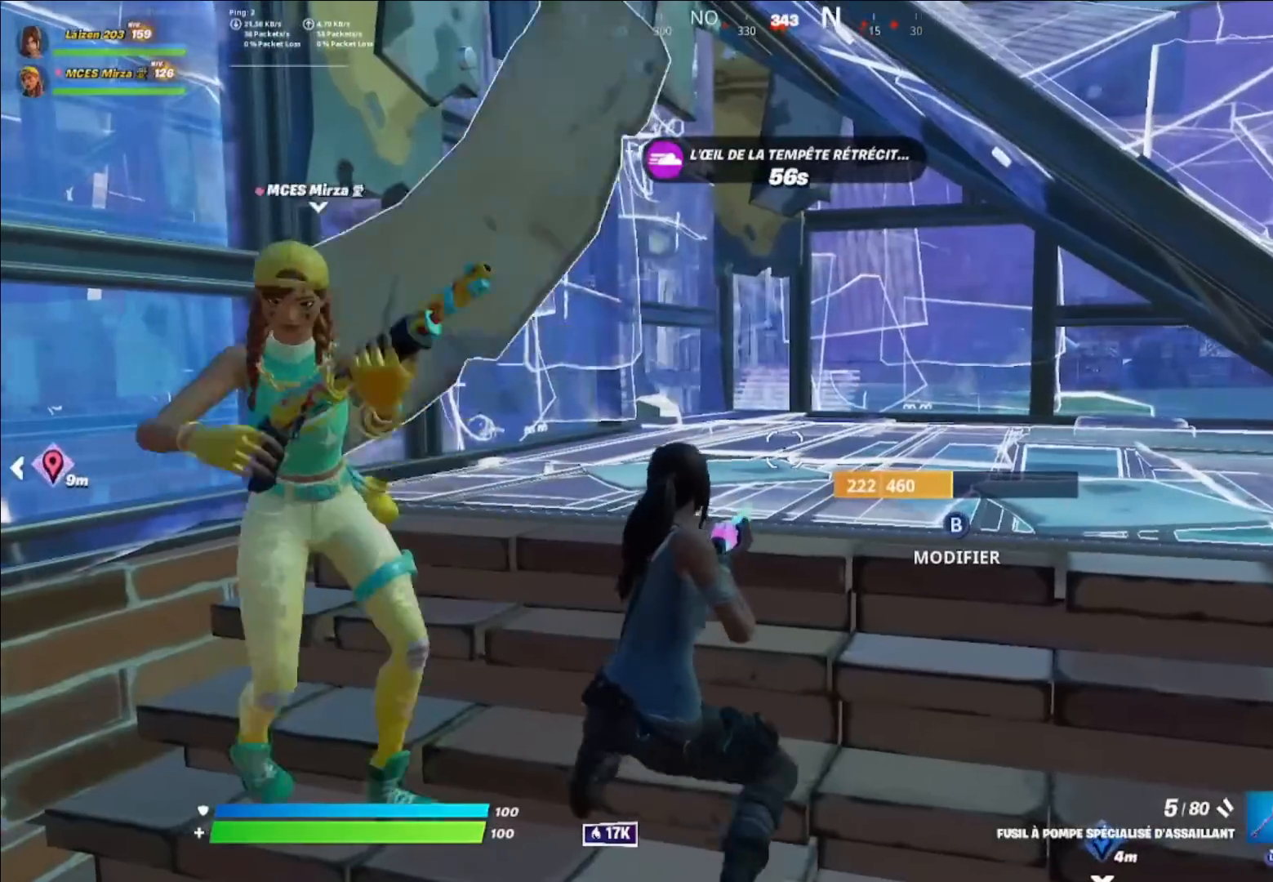
{"buttons": [], "left_stick": "up-right", "right_stick": "center", "events": [[240, "left_stick", "up"], [360, "left_stick", "up-right"]]}
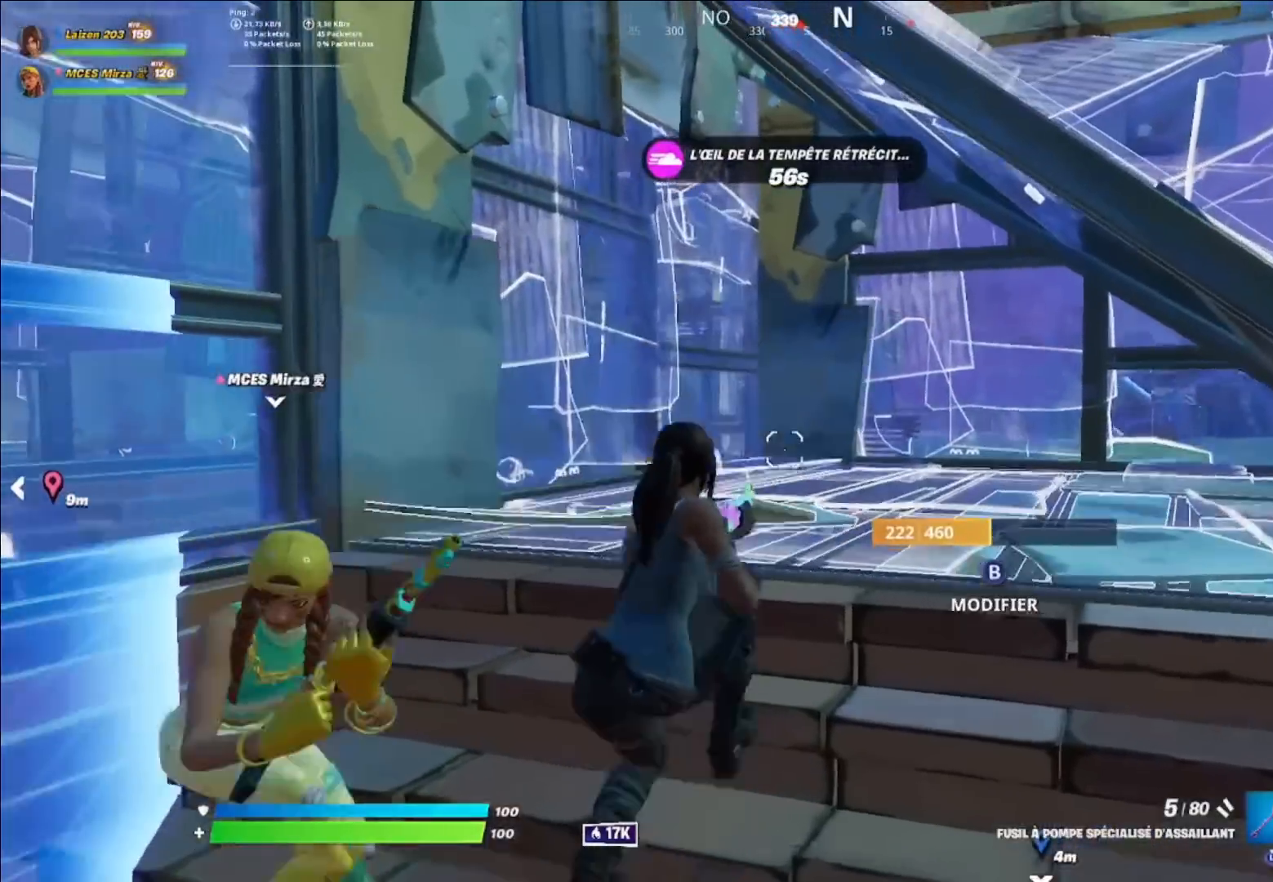
{"buttons": [], "left_stick": "center", "right_stick": "center", "events": [[80, "left_stick", "center"], [200, "left_stick", "up-right"], [320, "left_stick", "center"]]}
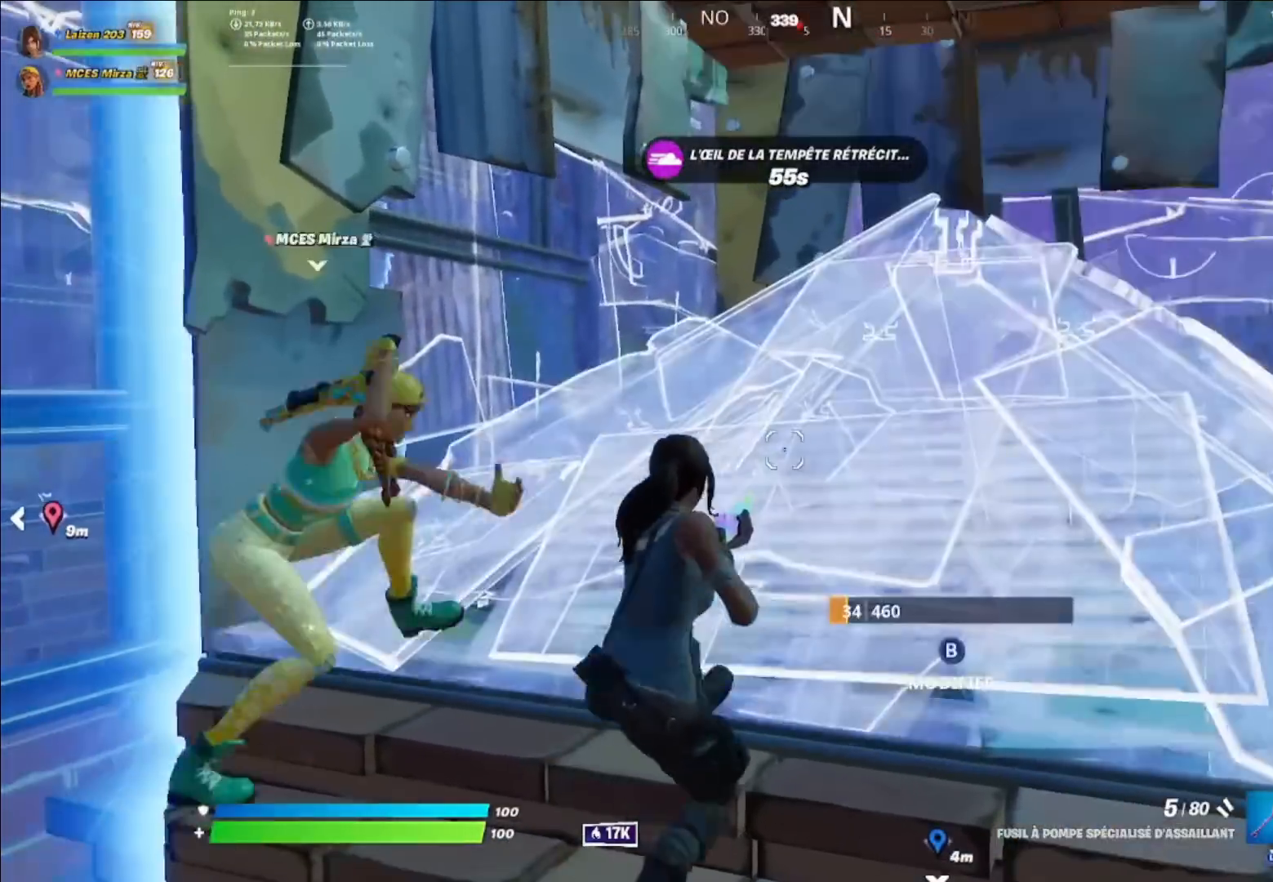
{"buttons": [], "left_stick": "up-right", "right_stick": "center", "events": [[120, "left_stick", "up-right"], [240, "left_stick", "up"], [400, "left_stick", "up-right"]]}
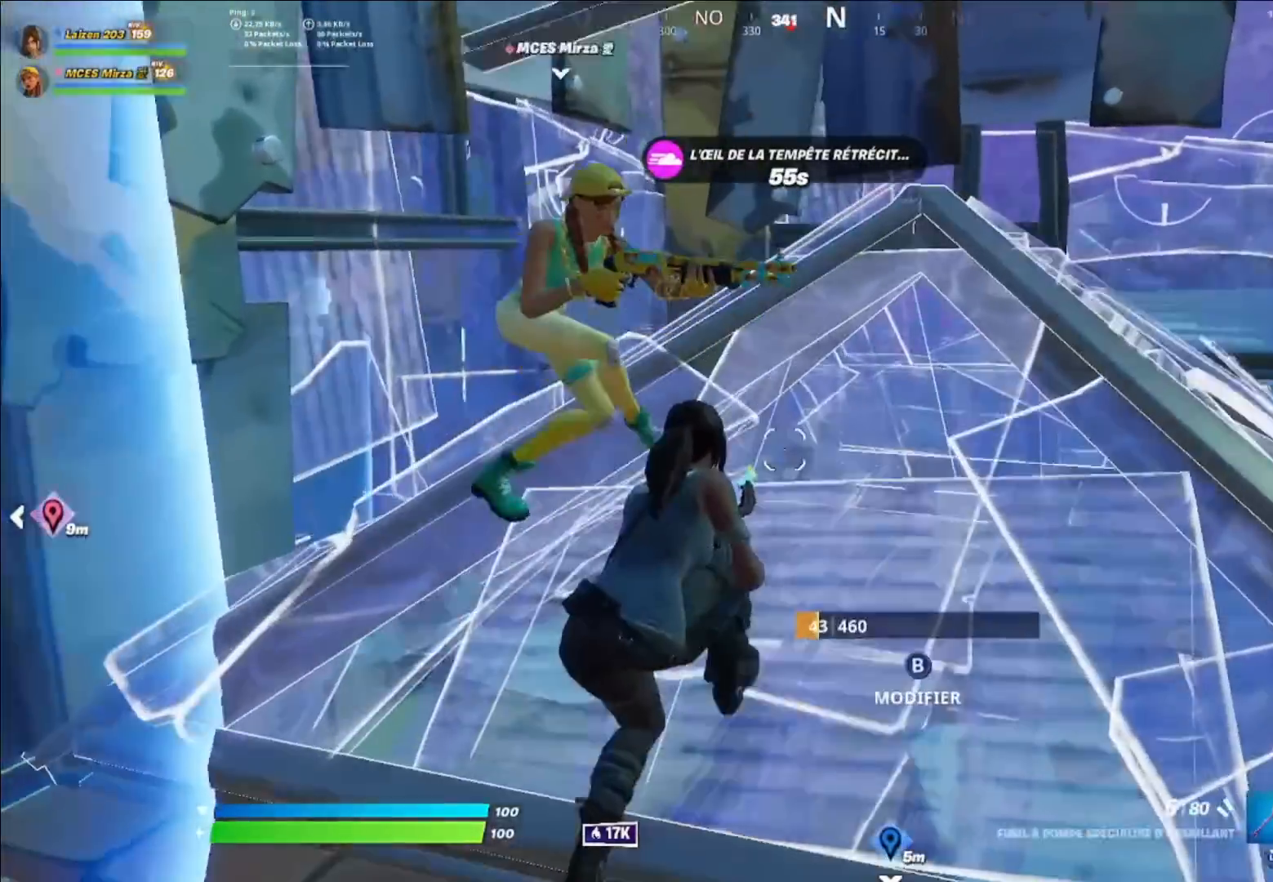
{"buttons": [], "left_stick": "center", "right_stick": "right", "events": [[360, "left_stick", "center"], [440, "right_stick", "right"]]}
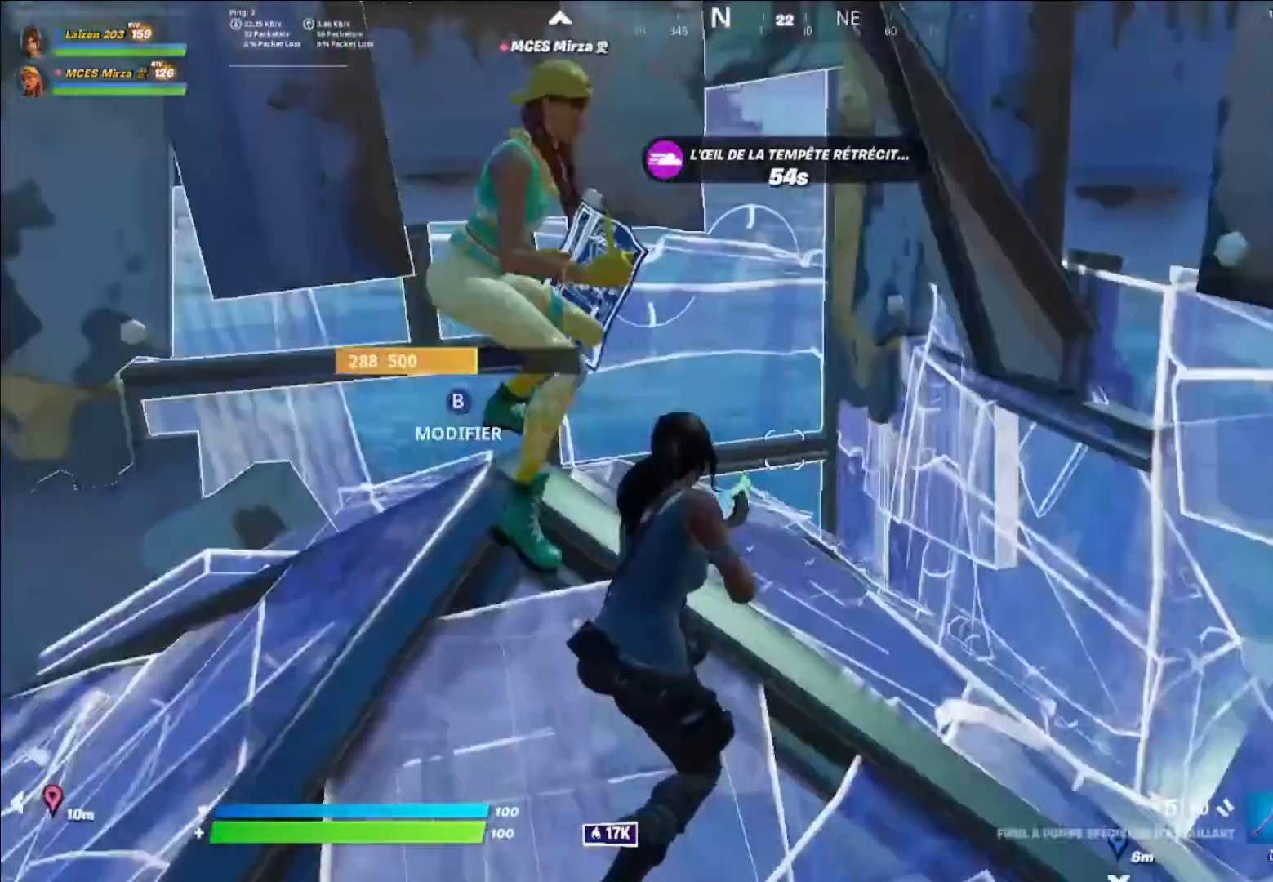
{"buttons": [], "left_stick": "left", "right_stick": "center", "events": [[40, "left_stick", "down-left"], [80, "right_stick", "center"], [200, "left_stick", "up-left"], [320, "right_stick", "right"], [440, "left_stick", "left"], [480, "right_stick", "center"]]}
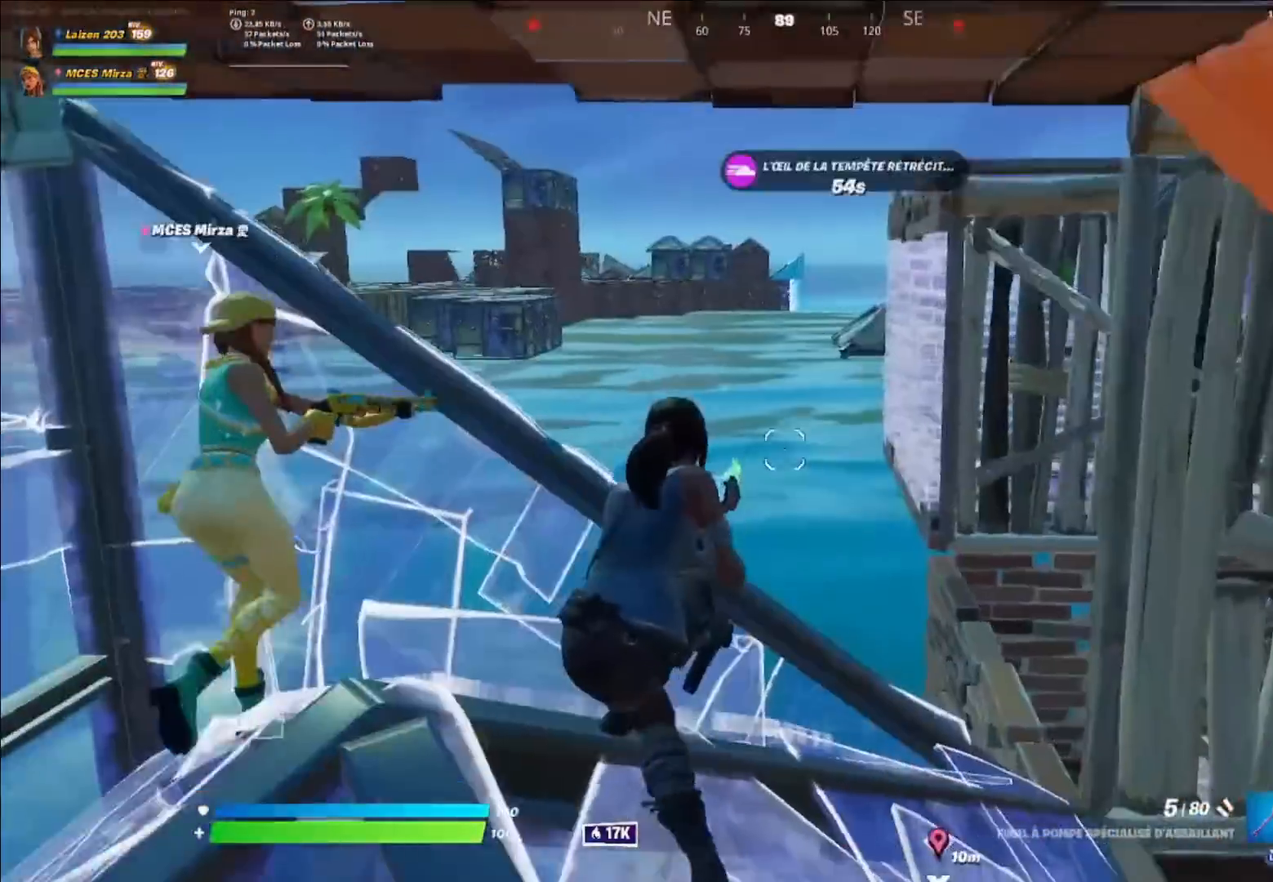
{"buttons": [], "left_stick": "up-right", "right_stick": "center", "events": [[280, "left_stick", "center"], [360, "left_stick", "up-right"]]}
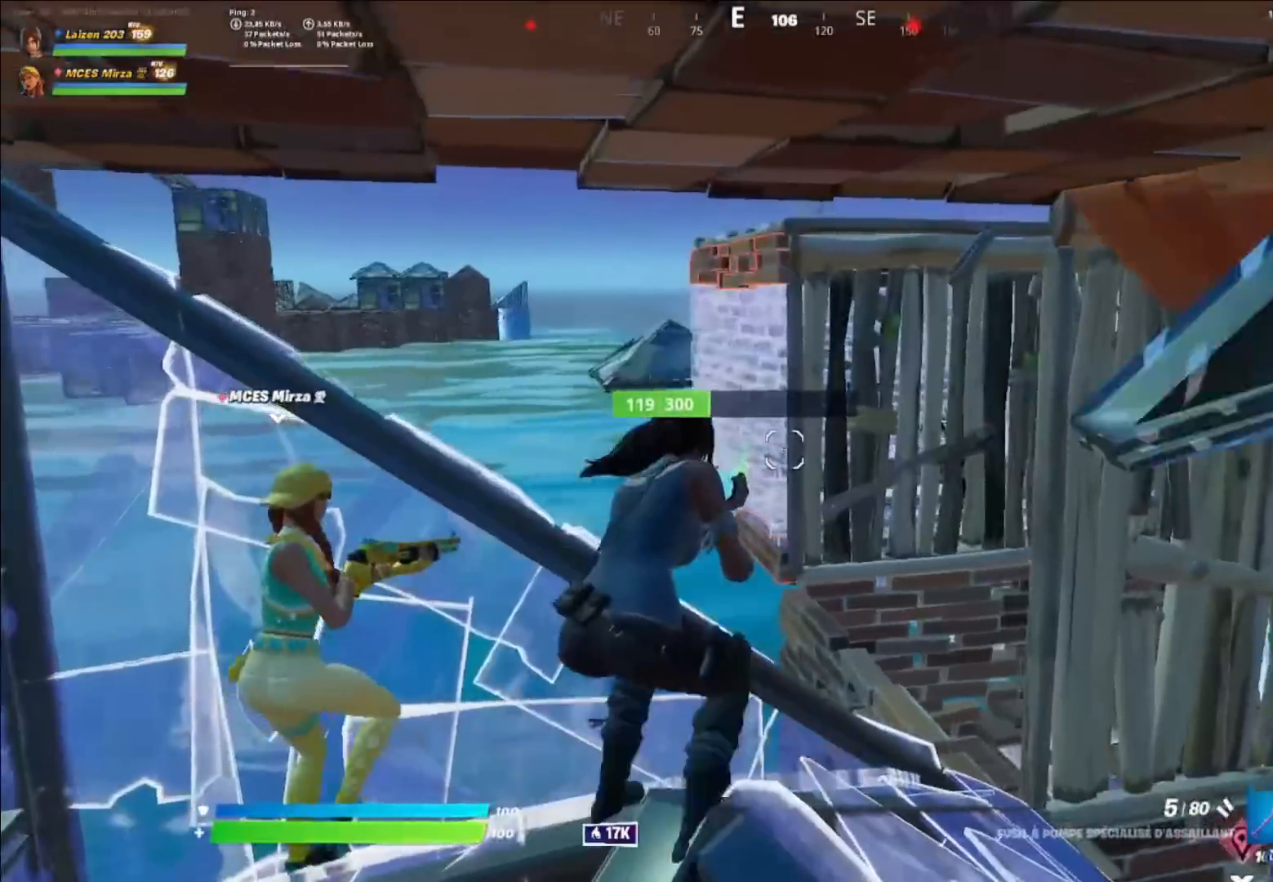
{"buttons": ["A"], "left_stick": "down-left", "right_stick": "center", "events": [[120, "left_stick", "center"], [240, "left_stick", "down"], [280, "L1", "down"], [280, "L2", "down"], [360, "A", "down"], [360, "L1", "up"], [360, "L2", "up"], [440, "left_stick", "down-left"]]}
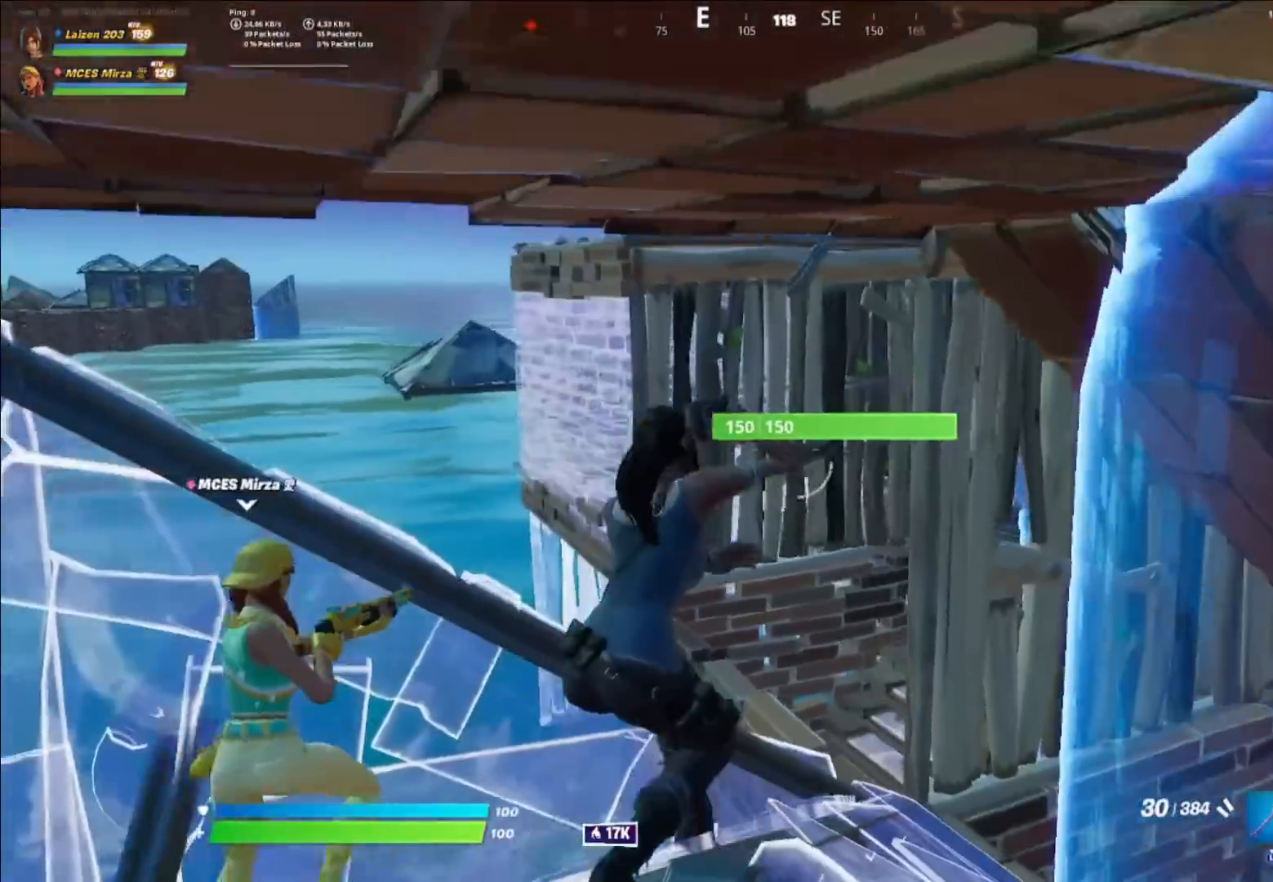
{"buttons": [], "left_stick": "left", "right_stick": "center", "events": [[40, "A", "up"], [120, "left_stick", "center"], [320, "left_stick", "up-right"], [520, "left_stick", "left"]]}
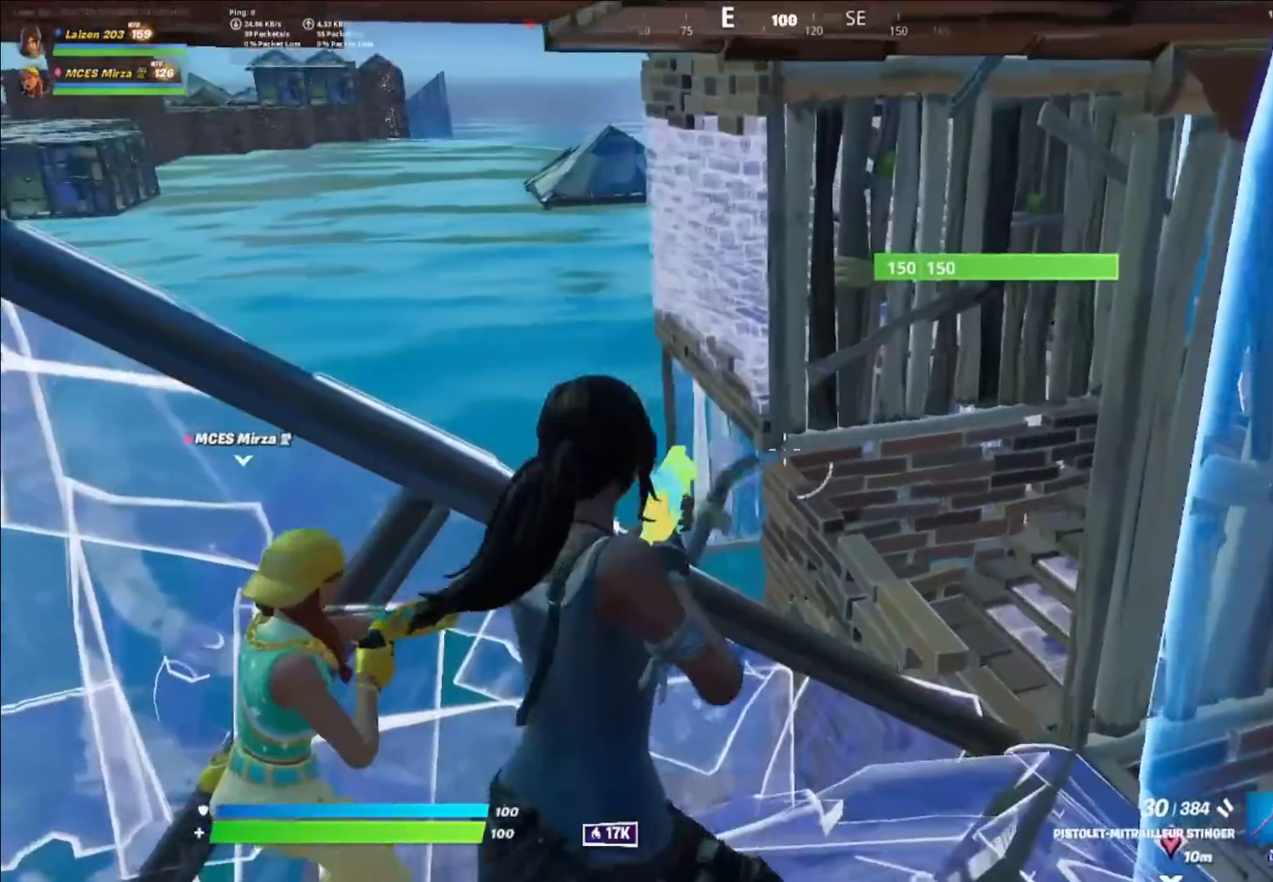
{"buttons": ["R1"], "left_stick": "up-left", "right_stick": "center", "events": [[160, "left_stick", "center"], [240, "left_stick", "up-right"], [440, "left_stick", "up-left"], [480, "R1", "down"]]}
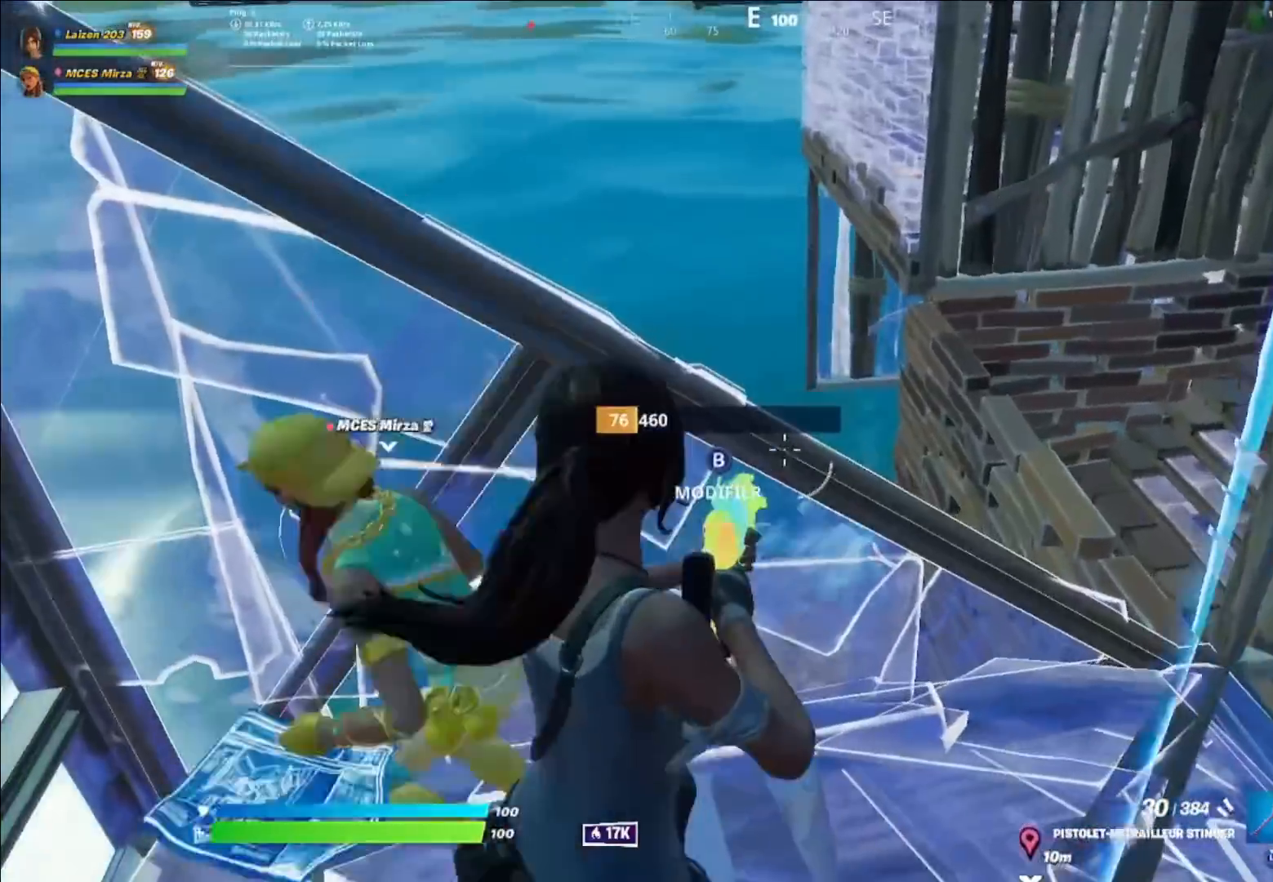
{"buttons": [], "left_stick": "up-left", "right_stick": "left", "events": [[120, "R1", "up"], [160, "left_stick", "up-right"], [280, "left_stick", "up"], [400, "left_stick", "up-left"], [440, "right_stick", "left"]]}
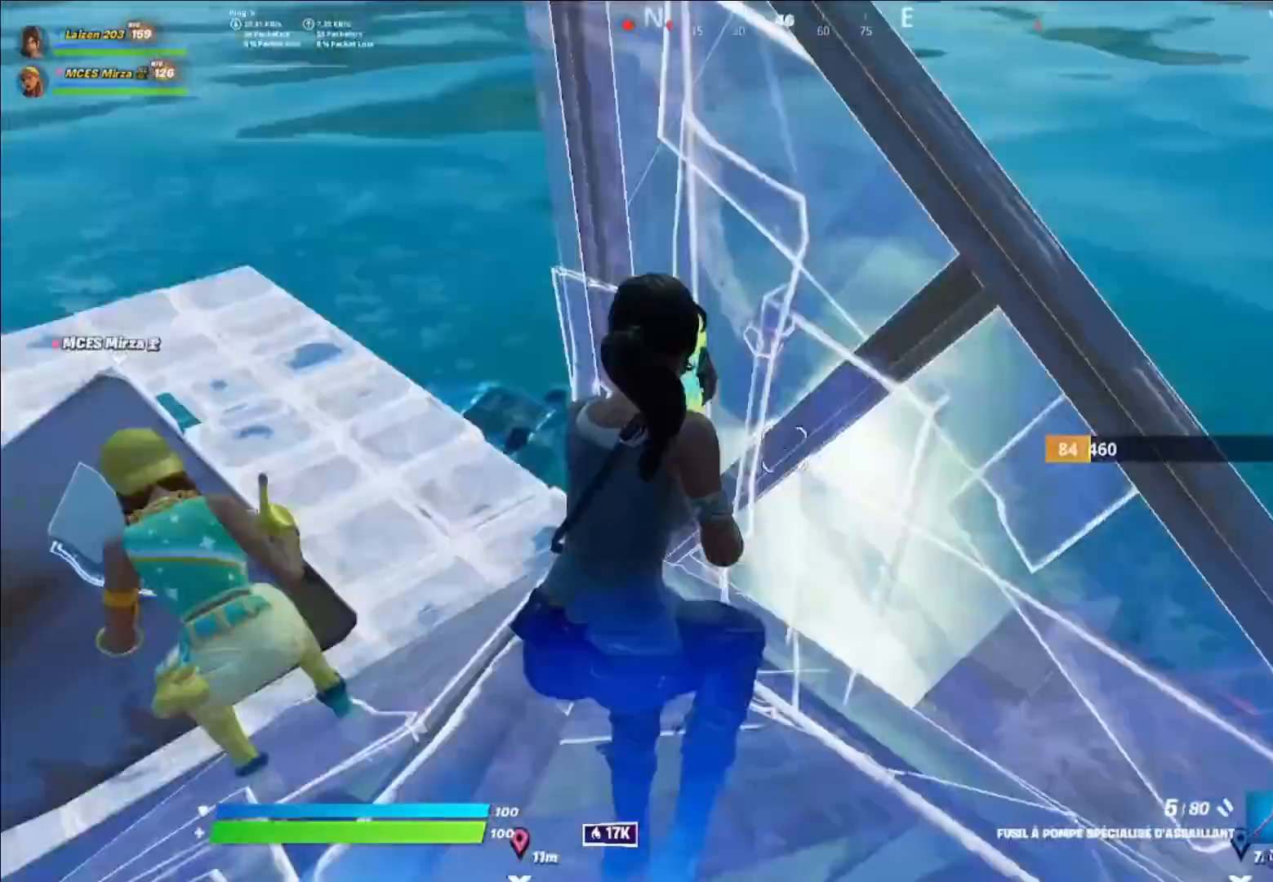
{"buttons": [], "left_stick": "up-left", "right_stick": "center", "events": [[160, "right_stick", "center"]]}
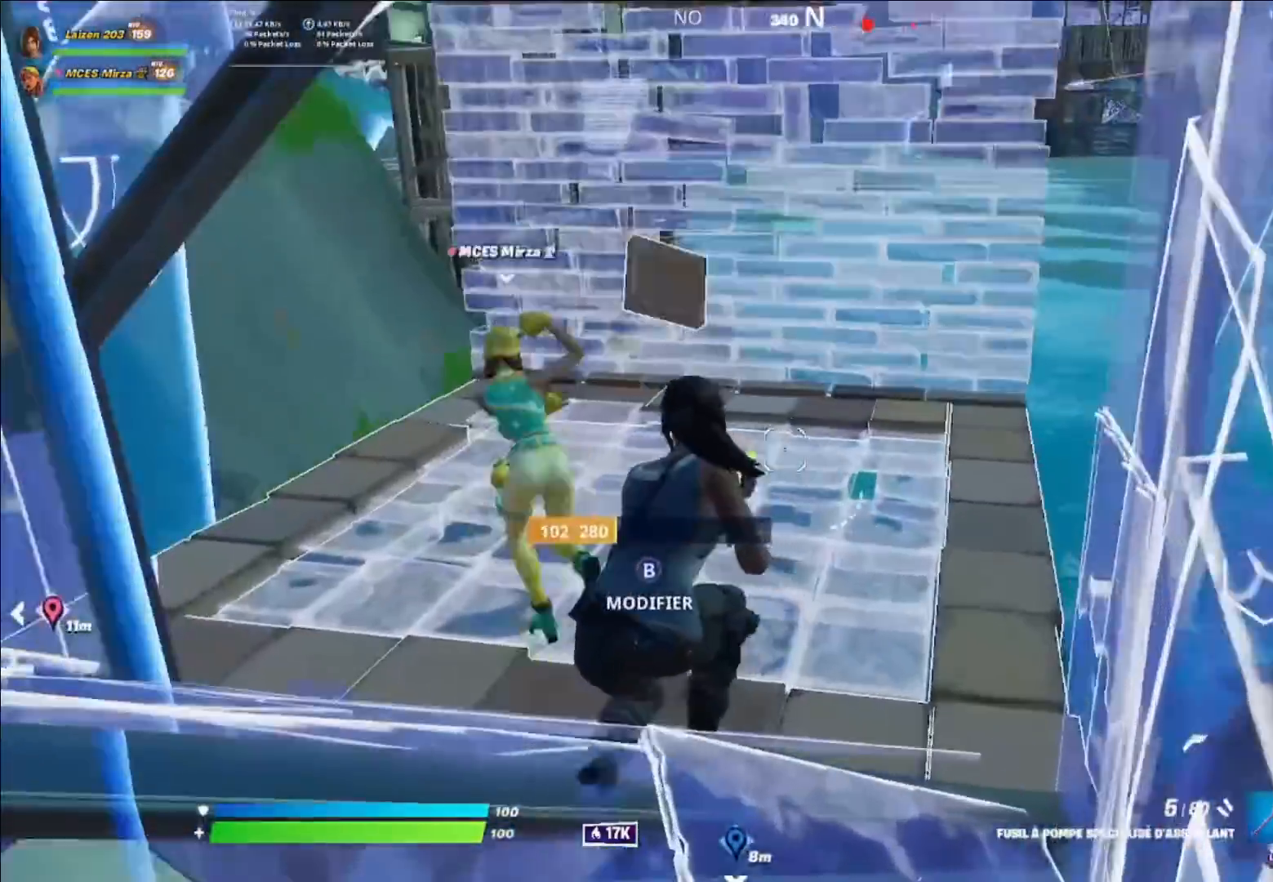
{"buttons": [], "left_stick": "up-left", "right_stick": "center", "events": [[280, "A", "down"], [440, "A", "up"]]}
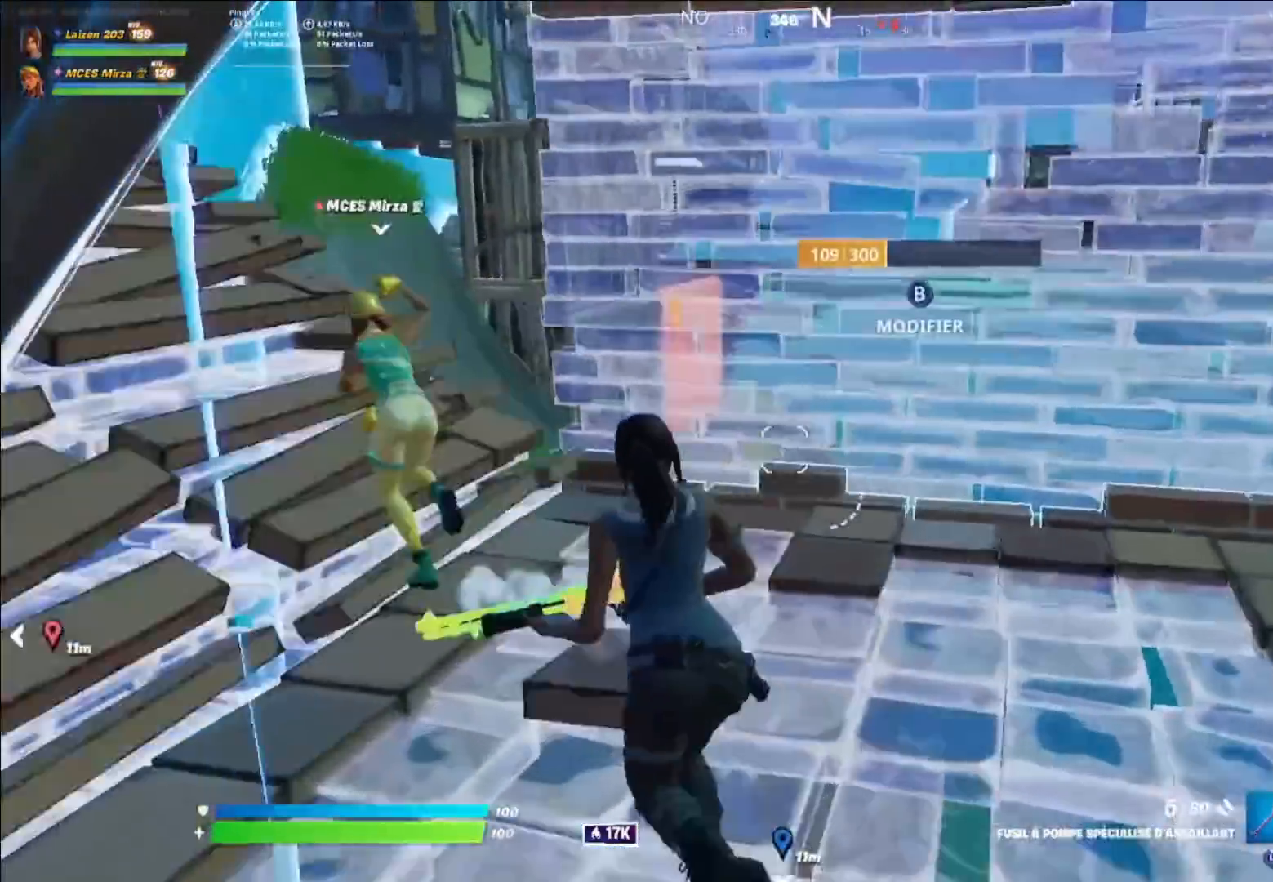
{"buttons": [], "left_stick": "up-left", "right_stick": "center", "events": [[80, "right_stick", "up-left"], [240, "right_stick", "center"]]}
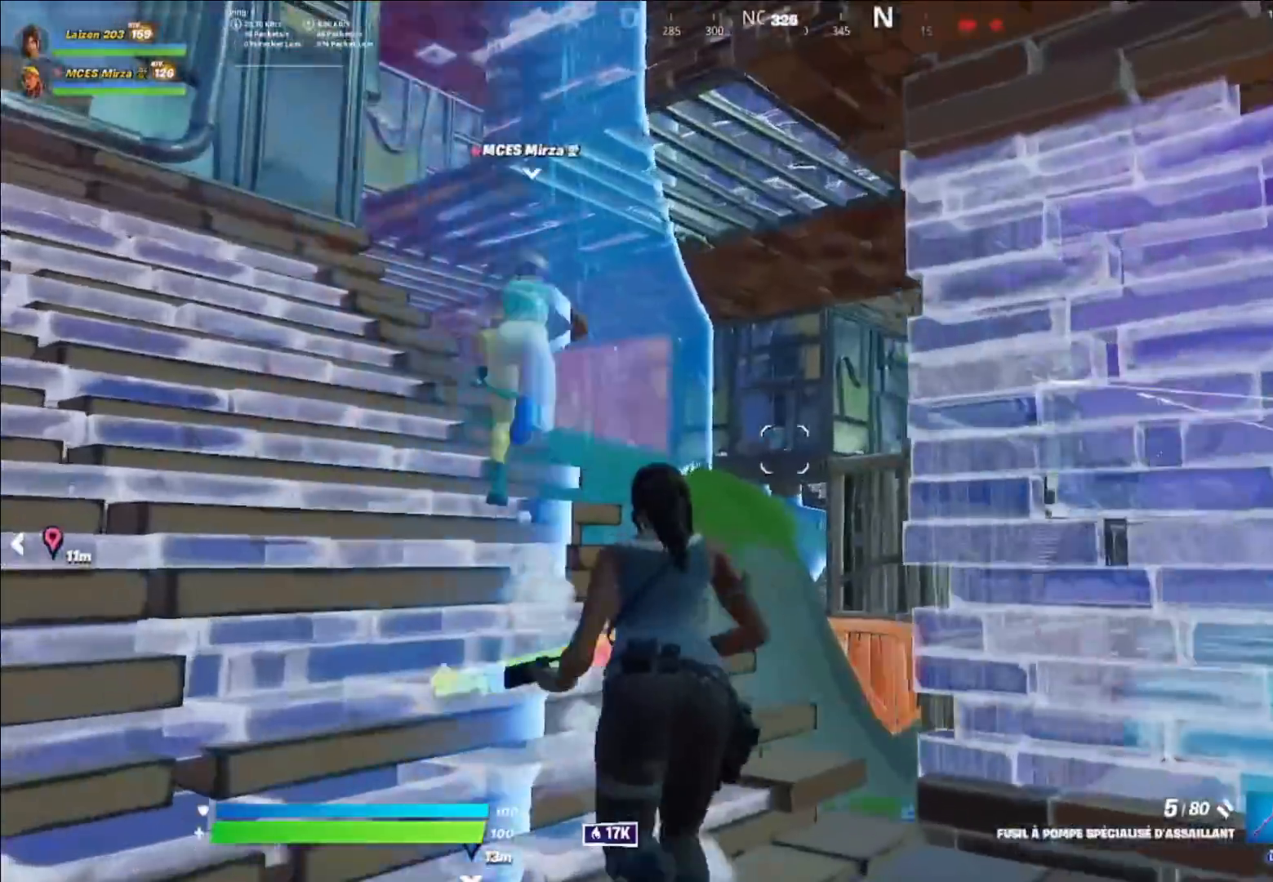
{"buttons": ["A"], "left_stick": "up-right", "right_stick": "center", "events": [[80, "right_stick", "up-right"], [160, "right_stick", "center"], [440, "left_stick", "up-right"], [480, "A", "down"]]}
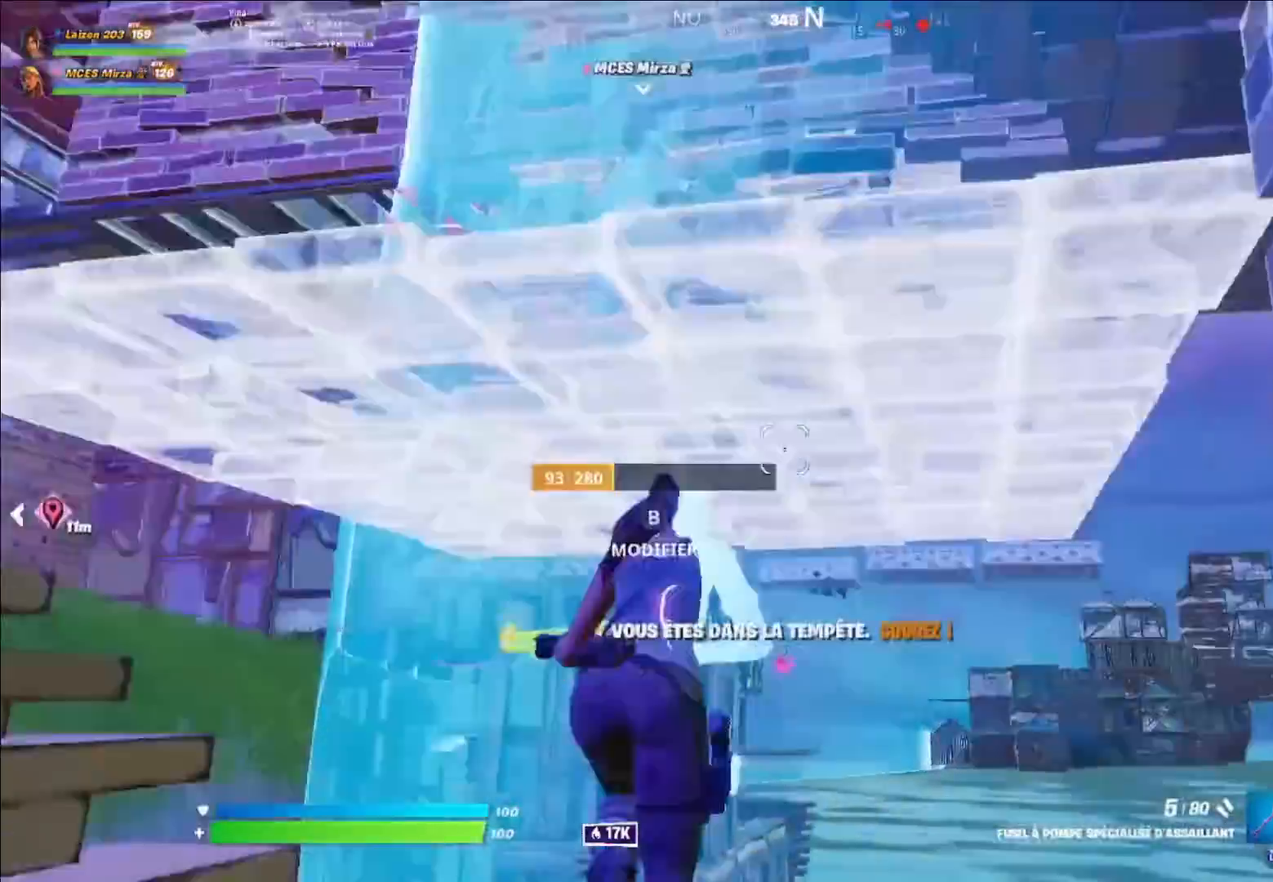
{"buttons": ["R1"], "left_stick": "up-right", "right_stick": "center", "events": [[40, "A", "up"], [200, "left_stick", "down-right"], [240, "Y", "down"], [240, "right_stick", "down"], [320, "left_stick", "up-right"], [360, "R1", "down"], [360, "Y", "up"], [480, "right_stick", "center"]]}
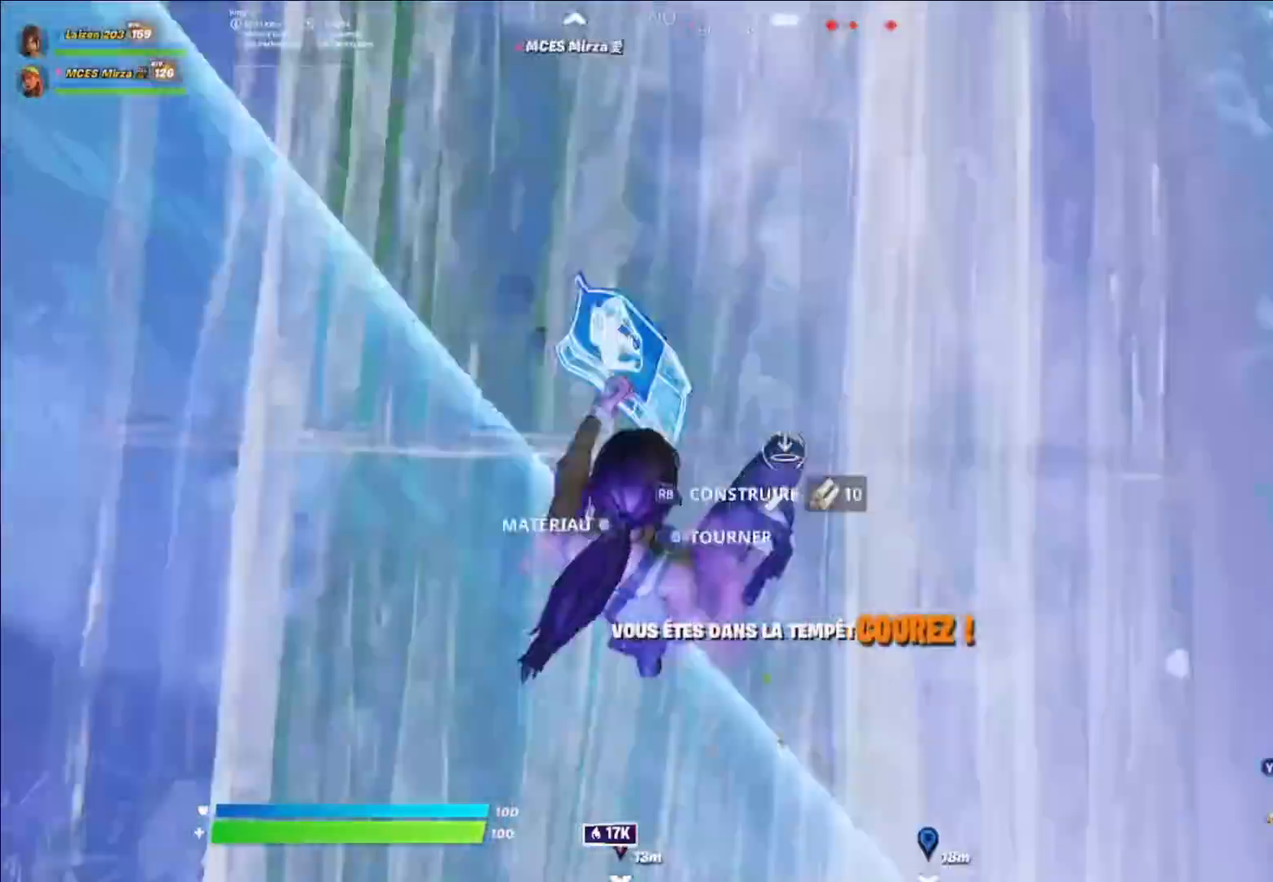
{"buttons": ["R2"], "left_stick": "right", "right_stick": "center", "events": [[40, "R1", "up"], [40, "R2", "down"], [40, "left_stick", "up-left"], [40, "right_stick", "up"], [120, "left_stick", "left"], [120, "right_stick", "up-right"], [160, "R1", "down"], [200, "R2", "up"], [240, "R1", "up"], [240, "right_stick", "center"], [320, "R2", "down"], [360, "left_stick", "center"], [440, "left_stick", "right"], [480, "R2", "up"], [520, "R2", "down"]]}
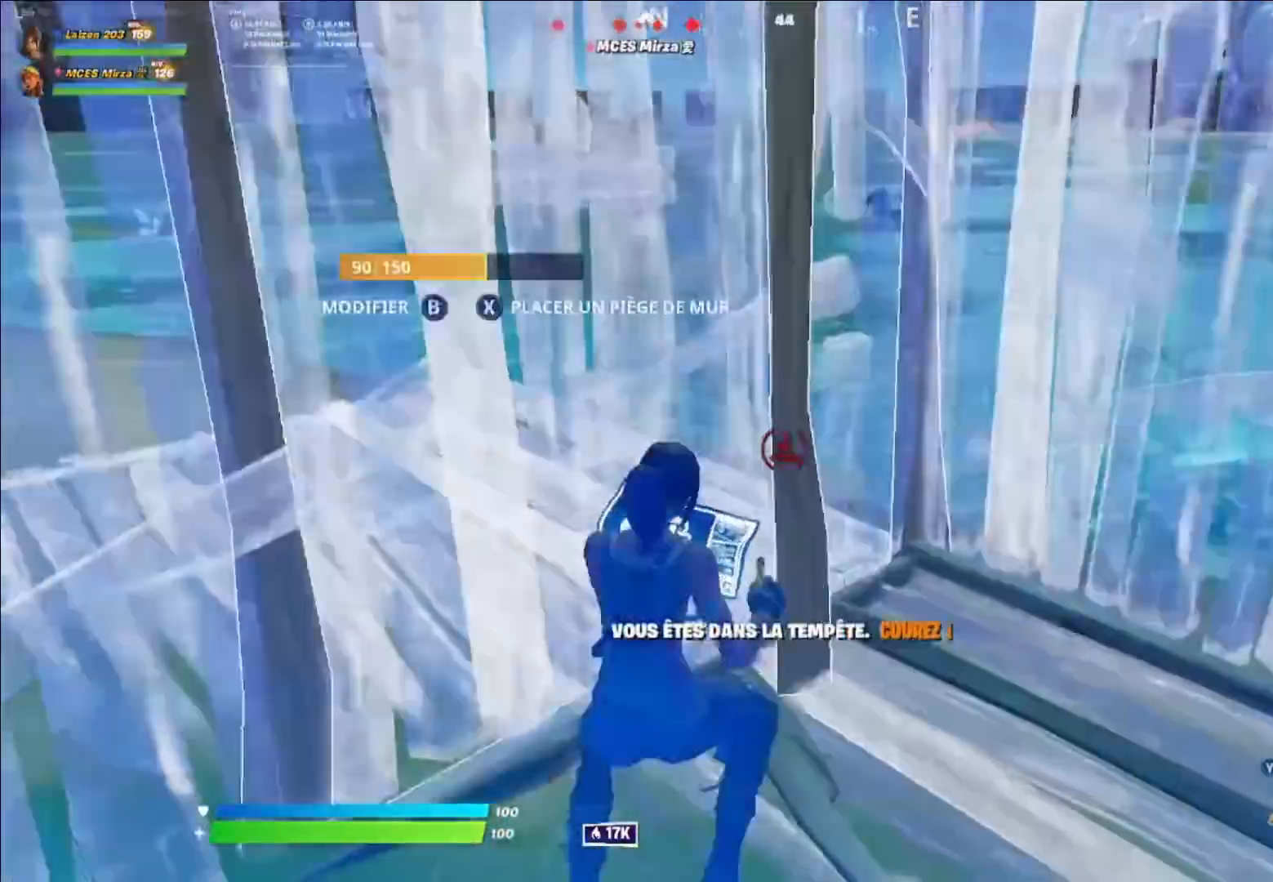
{"buttons": ["L2"], "left_stick": "up", "right_stick": "up", "events": [[40, "A", "down"], [120, "left_stick", "up-right"], [160, "A", "up"], [200, "R2", "up"], [200, "right_stick", "down-left"], [360, "left_stick", "up"], [360, "right_stick", "up"], [400, "L2", "down"]]}
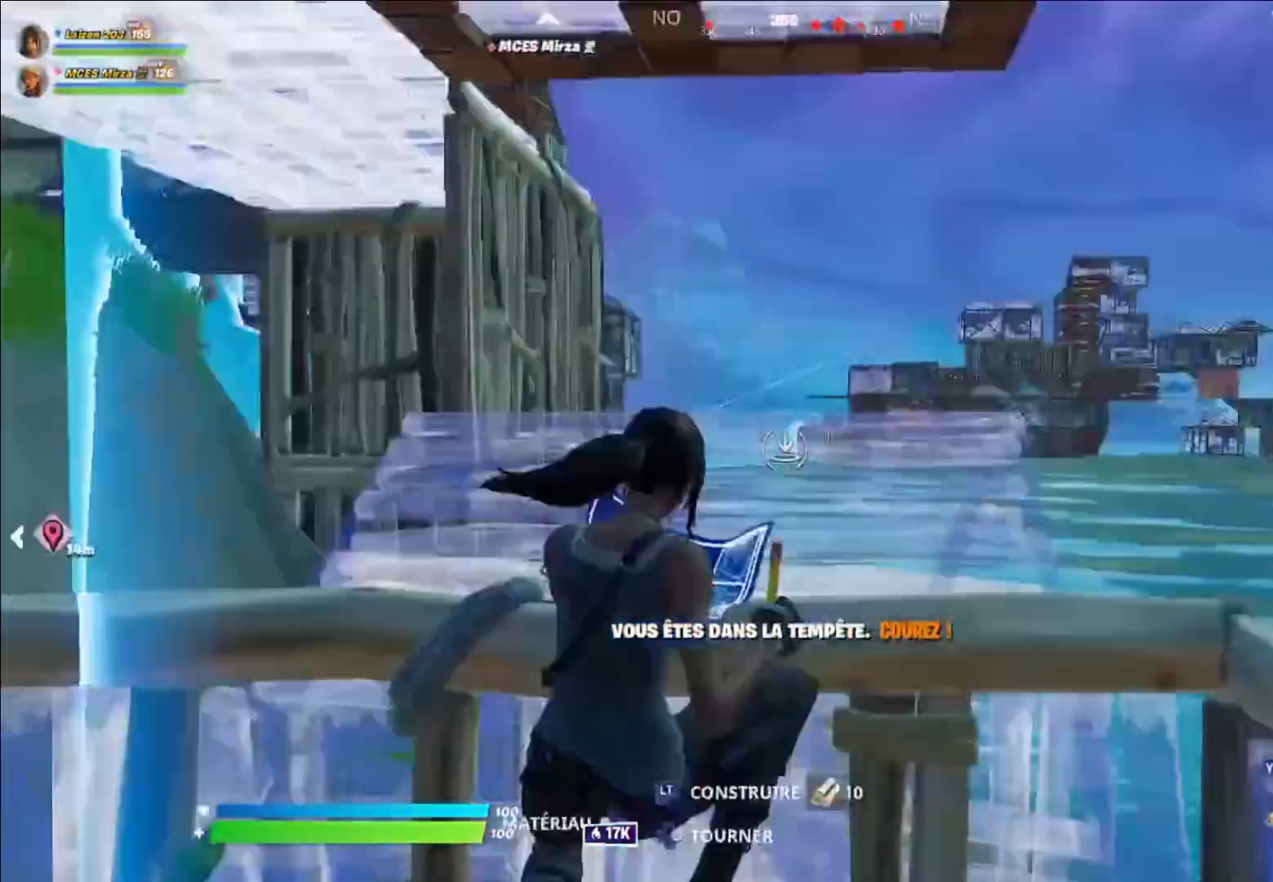
{"buttons": ["Y"], "left_stick": "up-left", "right_stick": "center", "events": [[40, "Y", "down"], [40, "right_stick", "center"], [80, "L2", "up"], [120, "Y", "up"], [200, "left_stick", "up-left"], [520, "Y", "down"]]}
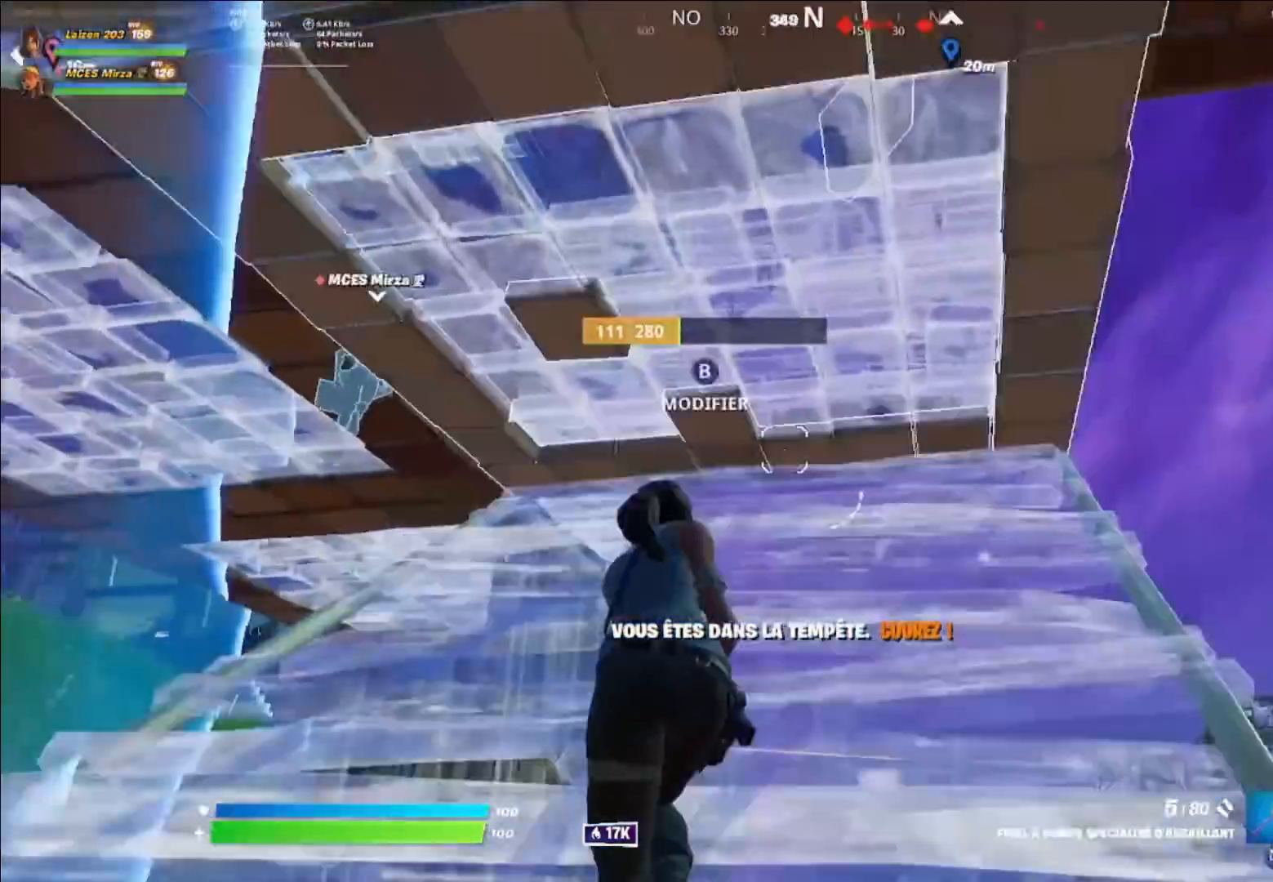
{"buttons": [], "left_stick": "up-right", "right_stick": "down-left", "events": [[40, "Y", "up"], [120, "Y", "down"], [240, "Y", "up"], [320, "B", "down"], [320, "R2", "down"], [320, "left_stick", "up"], [440, "B", "up"], [440, "R2", "up"], [440, "left_stick", "up-right"], [480, "right_stick", "down-left"]]}
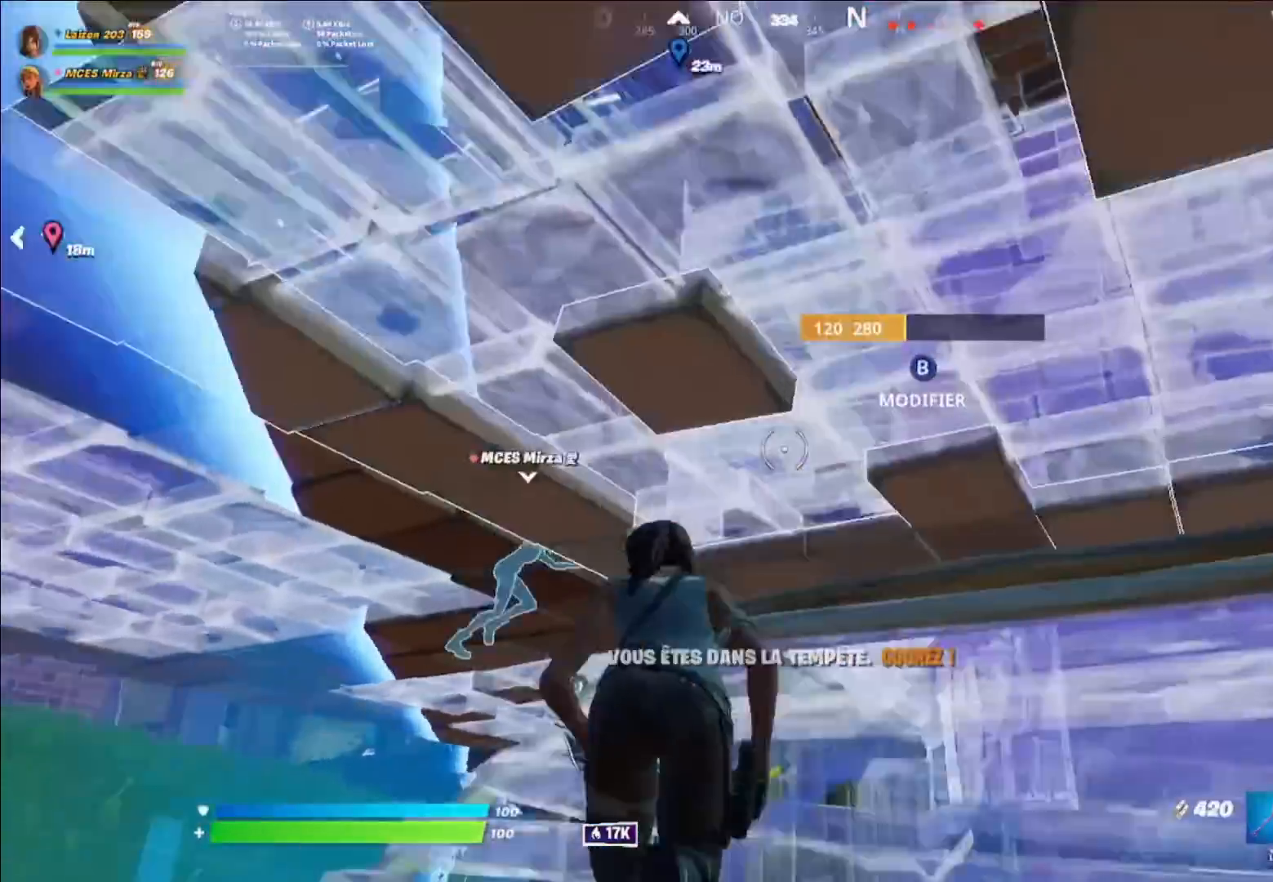
{"buttons": [], "left_stick": "up-left", "right_stick": "up-right", "events": [[80, "left_stick", "up"], [160, "A", "down"], [160, "right_stick", "center"], [280, "A", "up"], [280, "left_stick", "up-left"], [520, "right_stick", "up-right"]]}
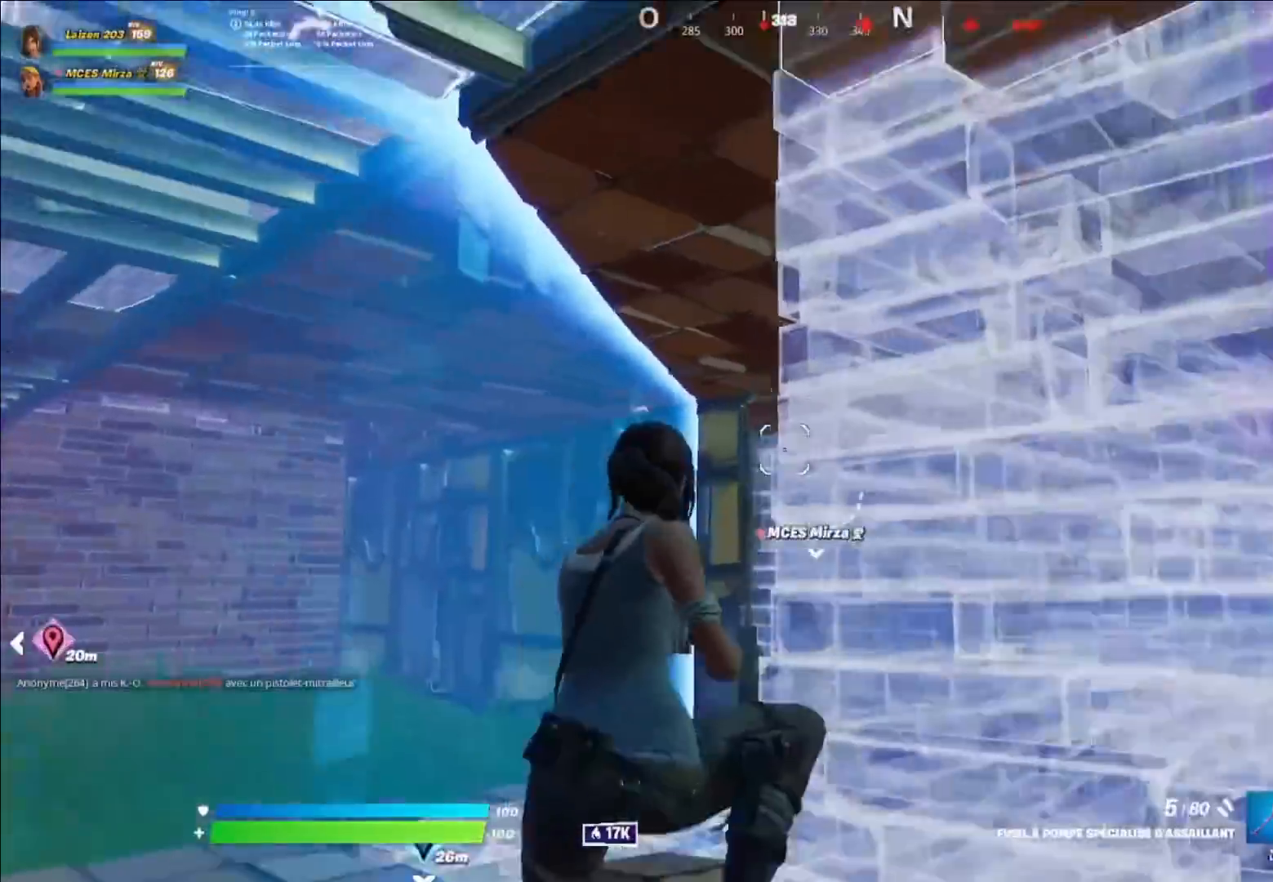
{"buttons": [], "left_stick": "up", "right_stick": "center", "events": [[160, "right_stick", "center"], [240, "left_stick", "up"], [280, "right_stick", "down"], [440, "right_stick", "center"]]}
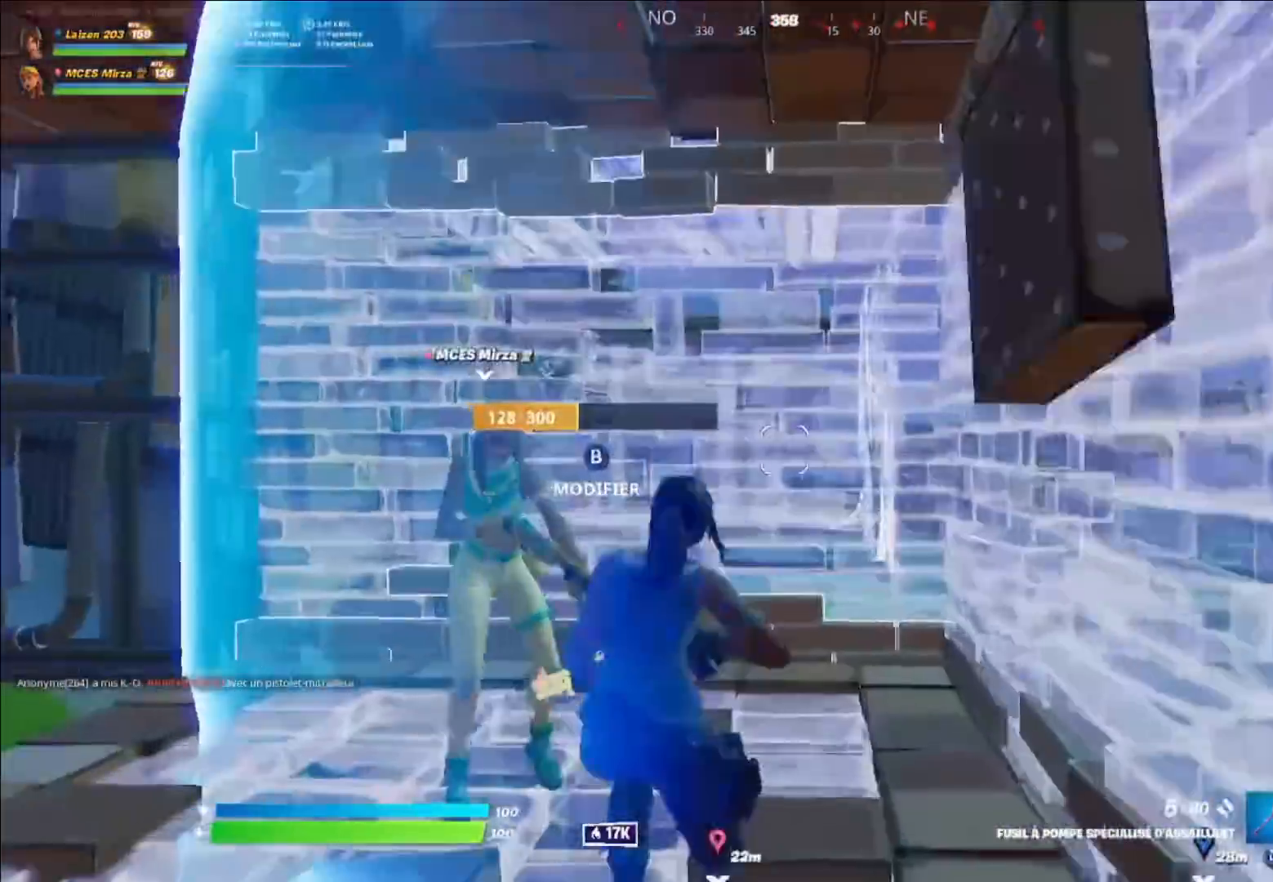
{"buttons": [], "left_stick": "left", "right_stick": "center", "events": [[120, "R3", "down"], [200, "R3", "up"], [400, "left_stick", "left"]]}
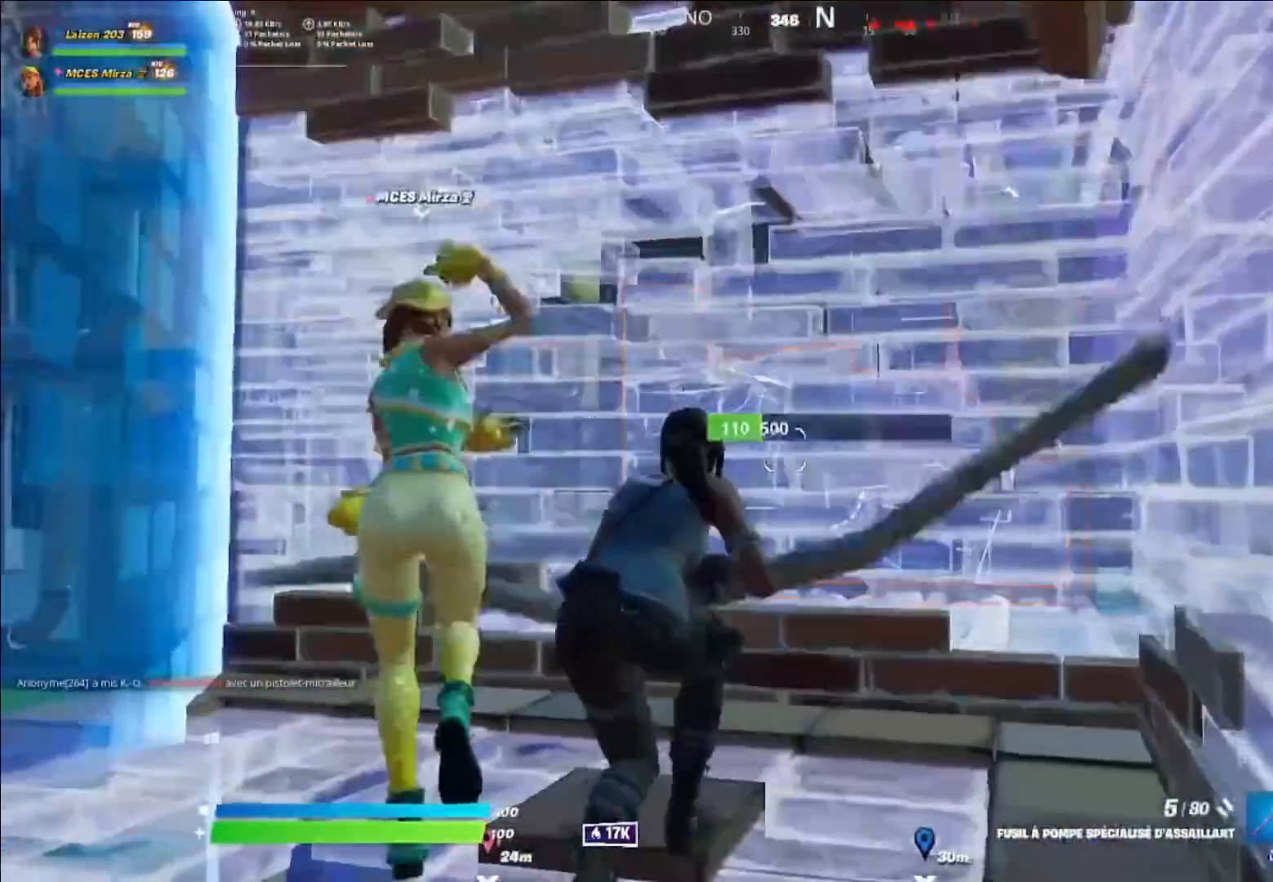
{"buttons": ["A"], "left_stick": "up-right", "right_stick": "center", "events": [[40, "left_stick", "center"], [120, "left_stick", "up"], [320, "L1", "down"], [440, "A", "down"], [440, "L1", "up"], [480, "left_stick", "up-right"]]}
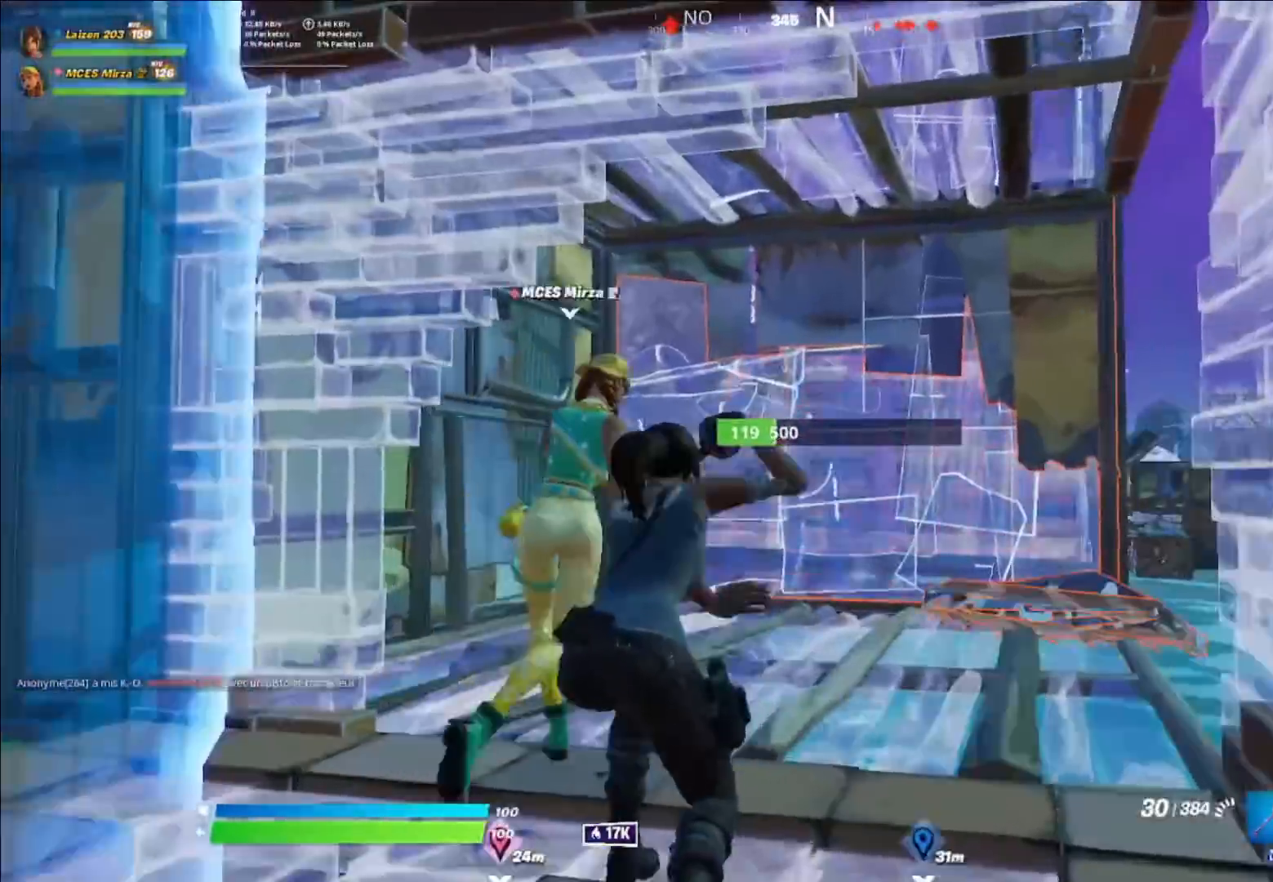
{"buttons": ["R1"], "left_stick": "right", "right_stick": "right", "events": [[80, "A", "up"], [240, "R2", "down"], [320, "left_stick", "up"], [360, "R2", "up"], [440, "right_stick", "right"], [480, "R1", "down"], [480, "left_stick", "right"]]}
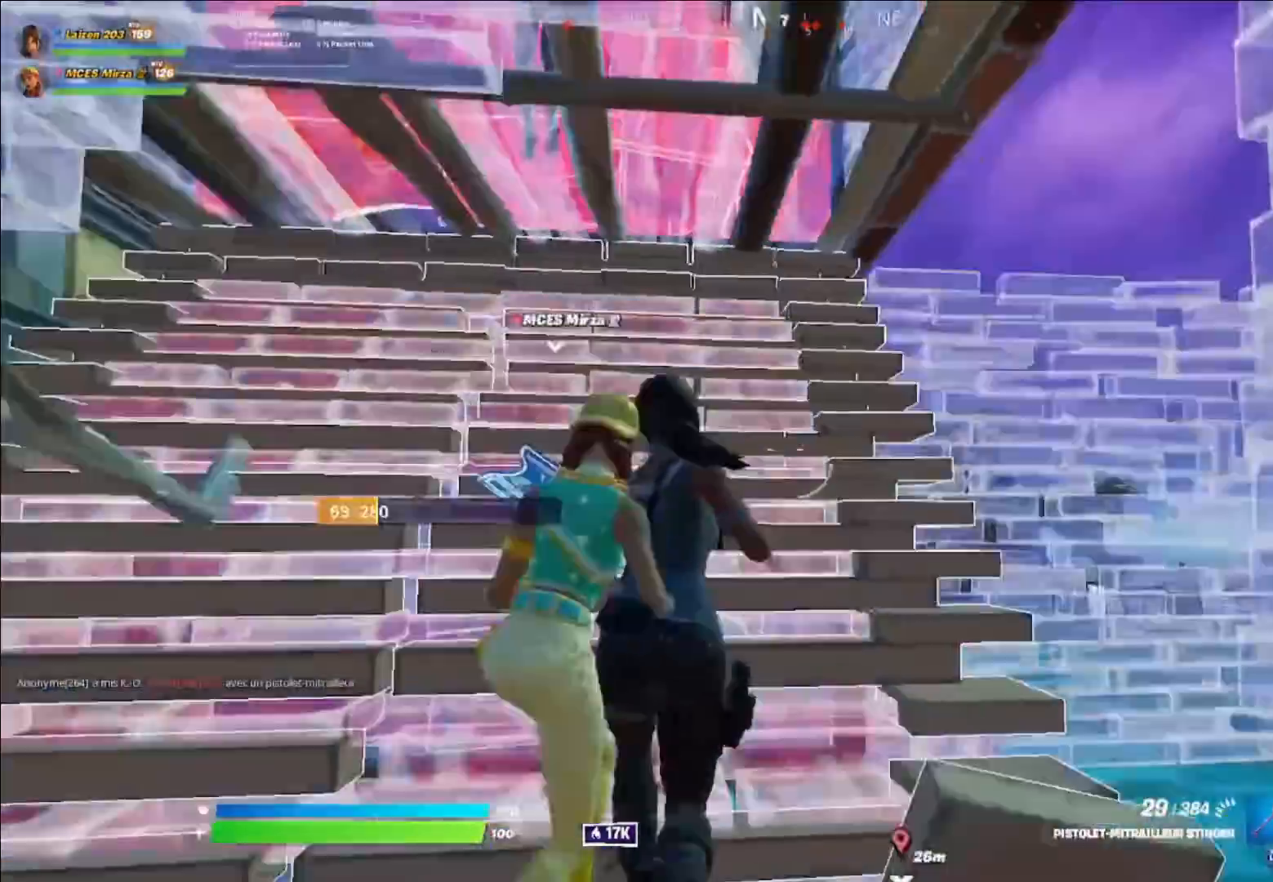
{"buttons": [], "left_stick": "up-right", "right_stick": "right", "events": [[40, "right_stick", "up-left"], [80, "R1", "up"], [80, "left_stick", "down-left"], [160, "L1", "down"], [160, "R3", "down"], [160, "right_stick", "center"], [240, "R3", "up"], [280, "L1", "up"], [320, "left_stick", "up-right"], [400, "right_stick", "right"]]}
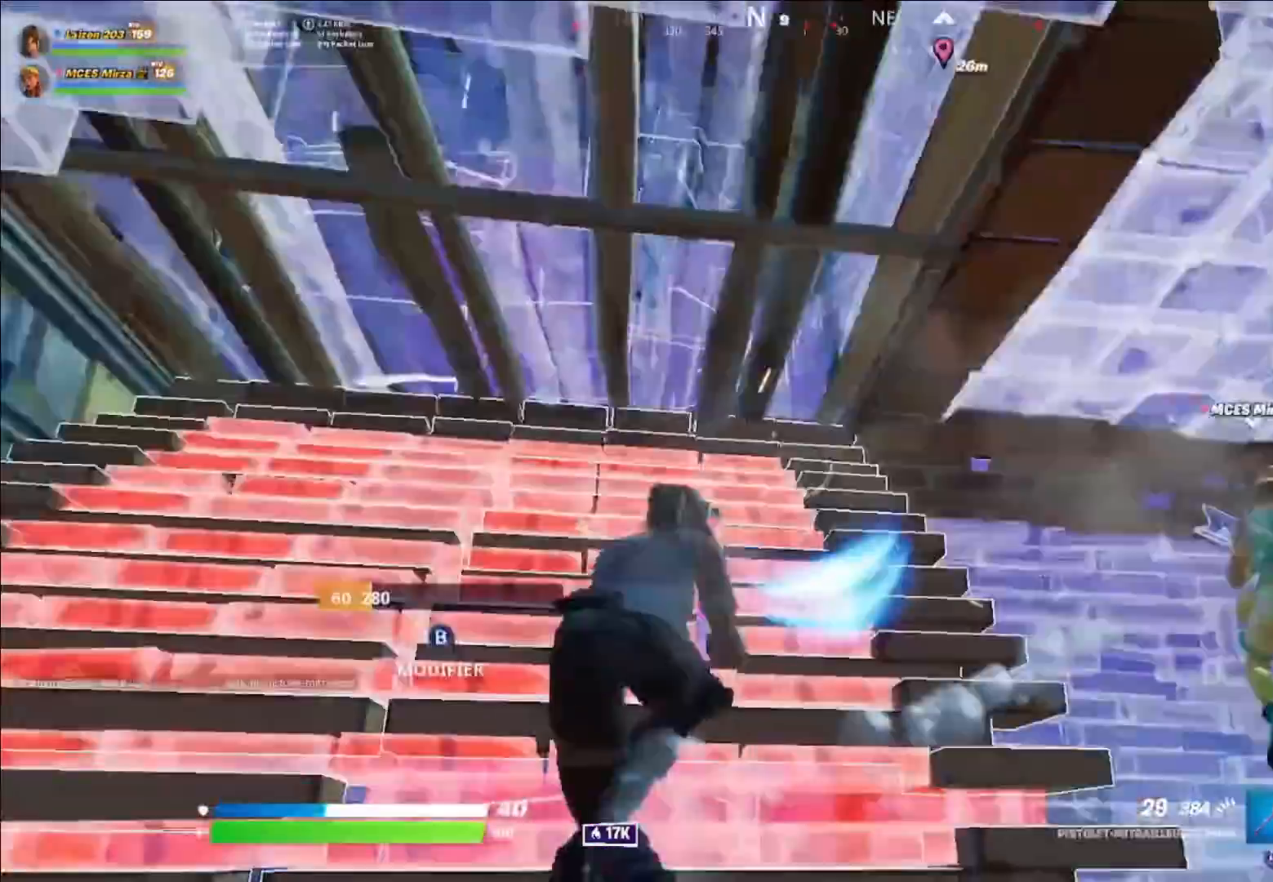
{"buttons": ["L2", "R2"], "left_stick": "down-left", "right_stick": "down", "events": [[40, "right_stick", "center"], [120, "right_stick", "right"], [160, "Y", "down"], [240, "Y", "up"], [240, "left_stick", "up-left"], [280, "A", "down"], [360, "A", "up"], [360, "R2", "down"], [360, "left_stick", "down-left"], [400, "right_stick", "up-left"], [480, "right_stick", "down"], [520, "L2", "down"]]}
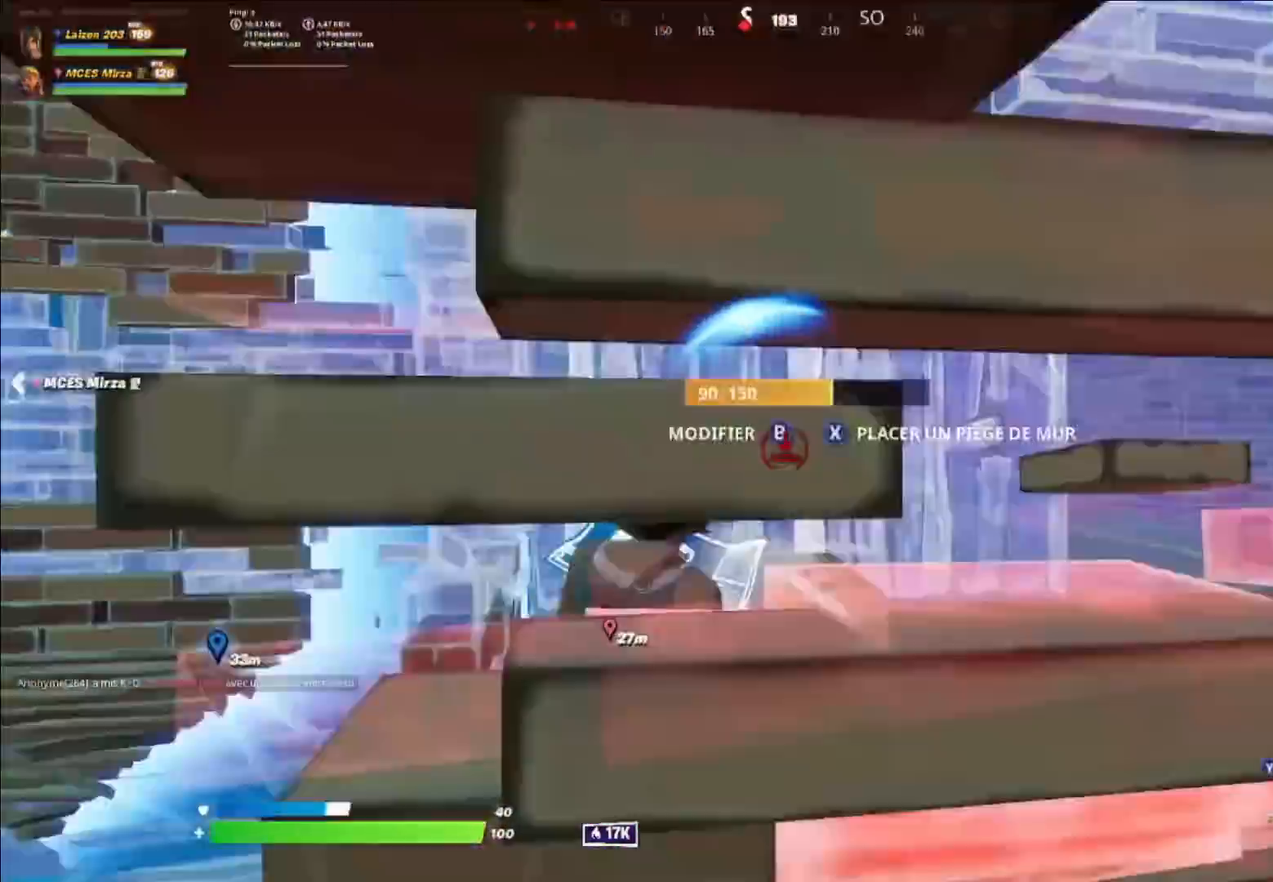
{"buttons": ["R2"], "left_stick": "left", "right_stick": "up-right", "events": [[40, "R2", "up"], [40, "right_stick", "center"], [120, "Y", "down"], [160, "L2", "up"], [160, "R1", "down"], [160, "left_stick", "left"], [200, "Y", "up"], [200, "right_stick", "up-left"], [240, "R1", "up"], [320, "Y", "down"], [320, "right_stick", "center"], [360, "R2", "down"], [400, "Y", "up"], [440, "right_stick", "up-right"]]}
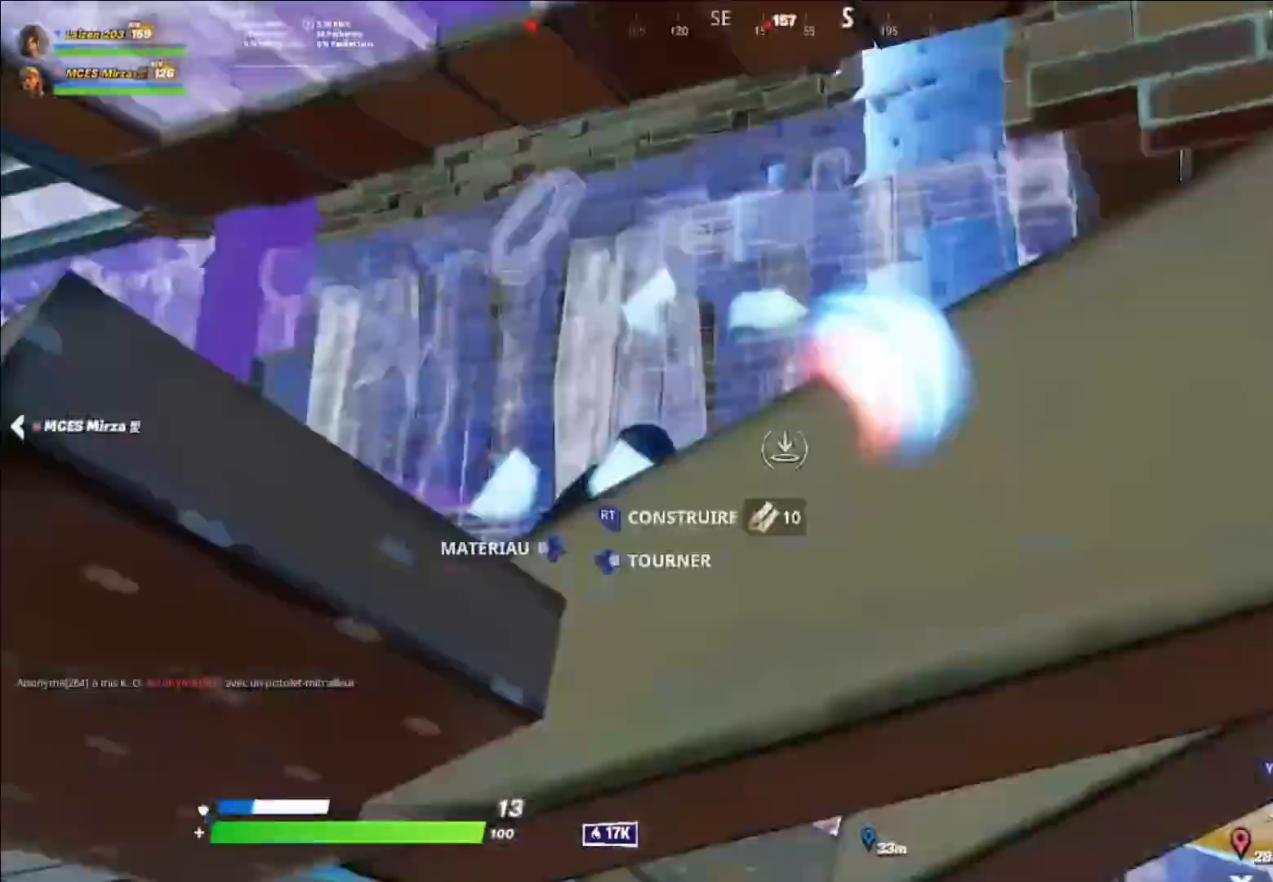
{"buttons": ["R2"], "left_stick": "down", "right_stick": "center", "events": [[40, "A", "down"], [40, "right_stick", "right"], [120, "A", "up"], [160, "left_stick", "center"], [200, "R2", "up"], [200, "right_stick", "down-left"], [240, "DPAD_LEFT", "down"], [280, "DPAD_LEFT", "up"], [280, "R2", "down"], [360, "right_stick", "down-right"], [440, "left_stick", "down"], [440, "right_stick", "center"]]}
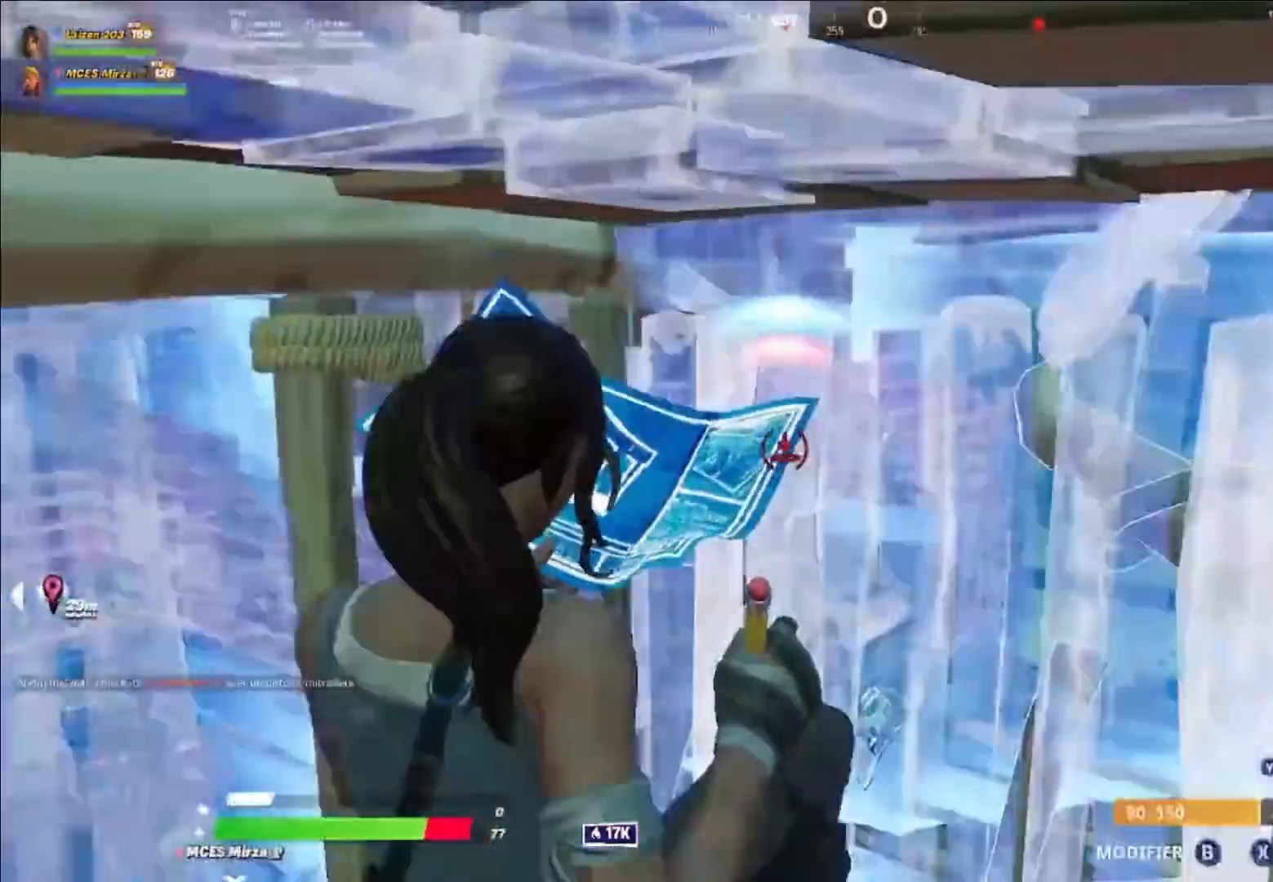
{"buttons": [], "left_stick": "down-right", "right_stick": "center", "events": [[160, "R2", "up"], [200, "R2", "down"], [360, "A", "down"], [360, "left_stick", "down-right"], [440, "A", "up"], [480, "R2", "up"]]}